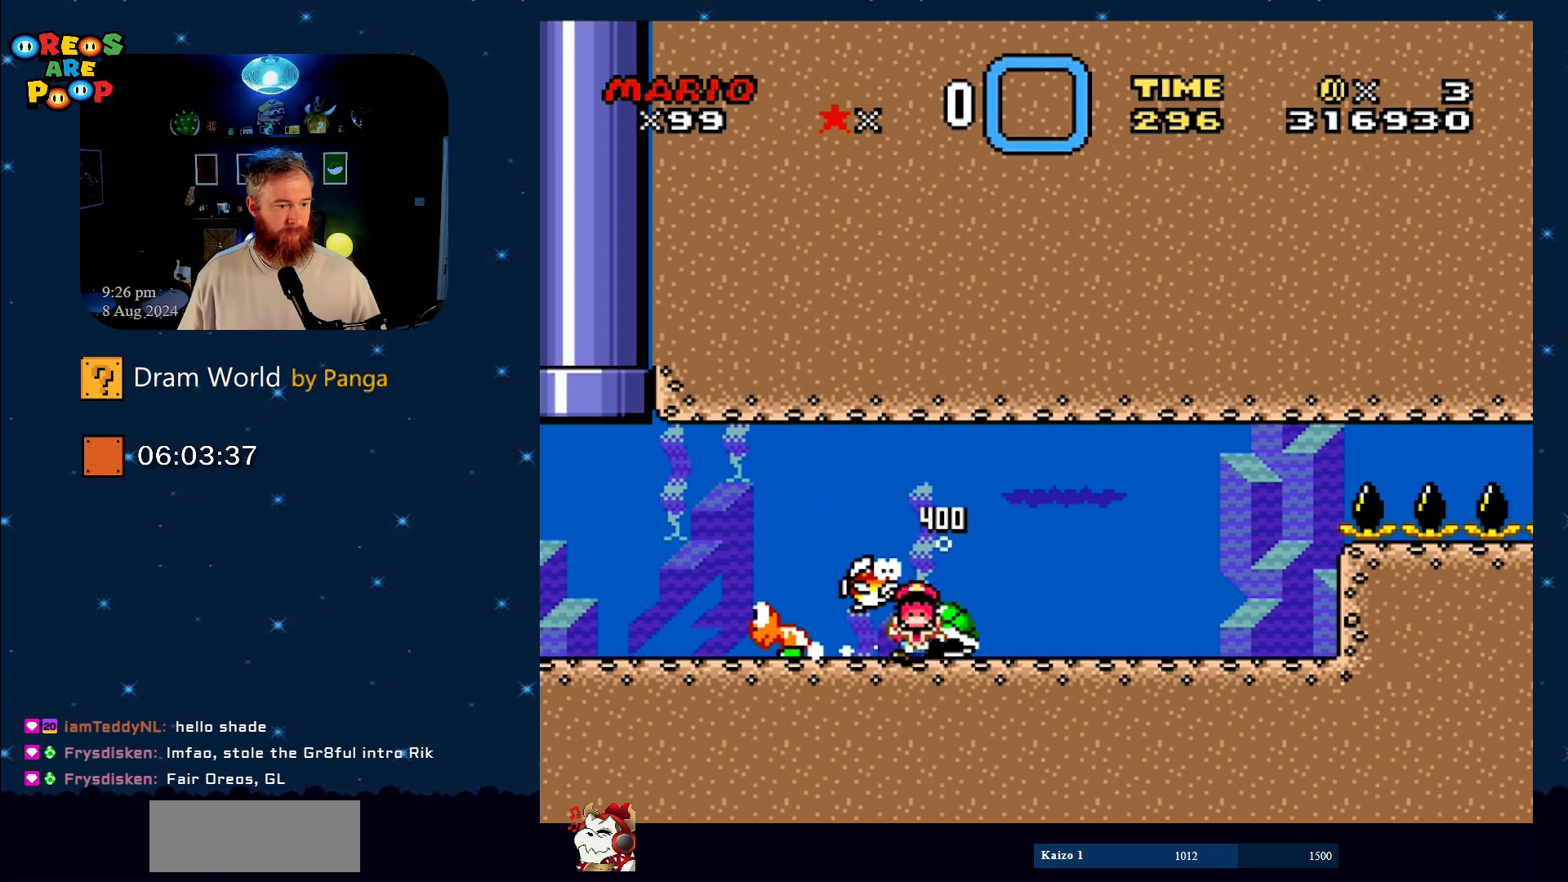
Gameplay with a controller (Nintendo layout); each line is a JSON object with the inputs held at the frame after it. "events" lists button and stick changes between this image and that frame as [ms after this image, input, new state], when the widget could be followed in between. Not read: L1 L3 R1 R3.
{"buttons": ["B"], "events": [[67, "B", "down"], [167, "B", "up"], [284, "B", "down"], [384, "B", "up"], [467, "B", "down"]]}
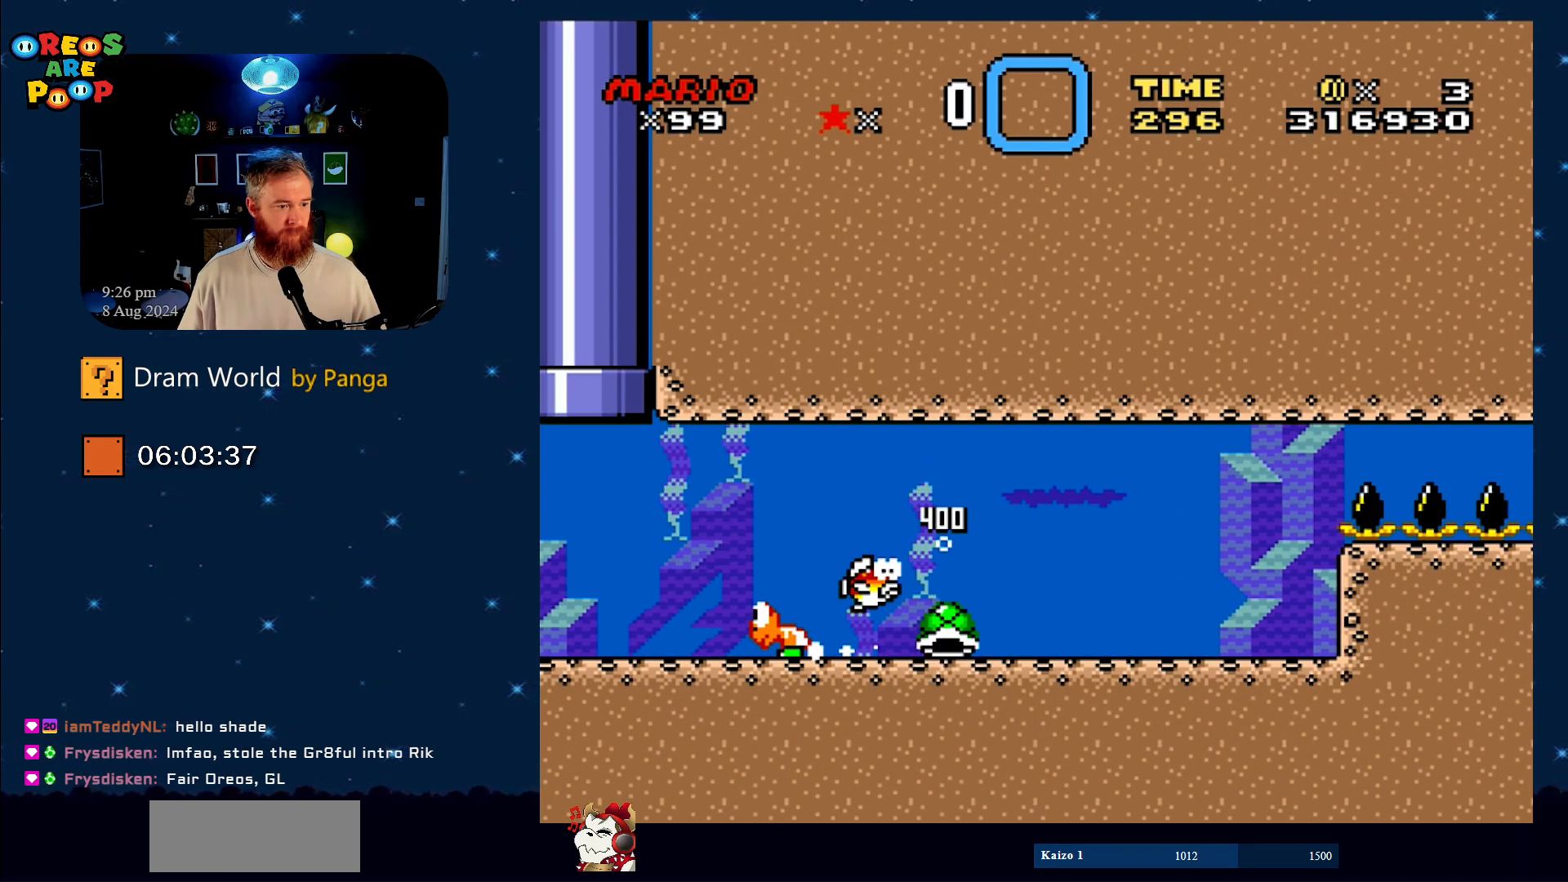
{"buttons": [], "events": [[83, "B", "up"], [167, "B", "down"], [283, "B", "up"], [383, "B", "down"], [500, "B", "up"]]}
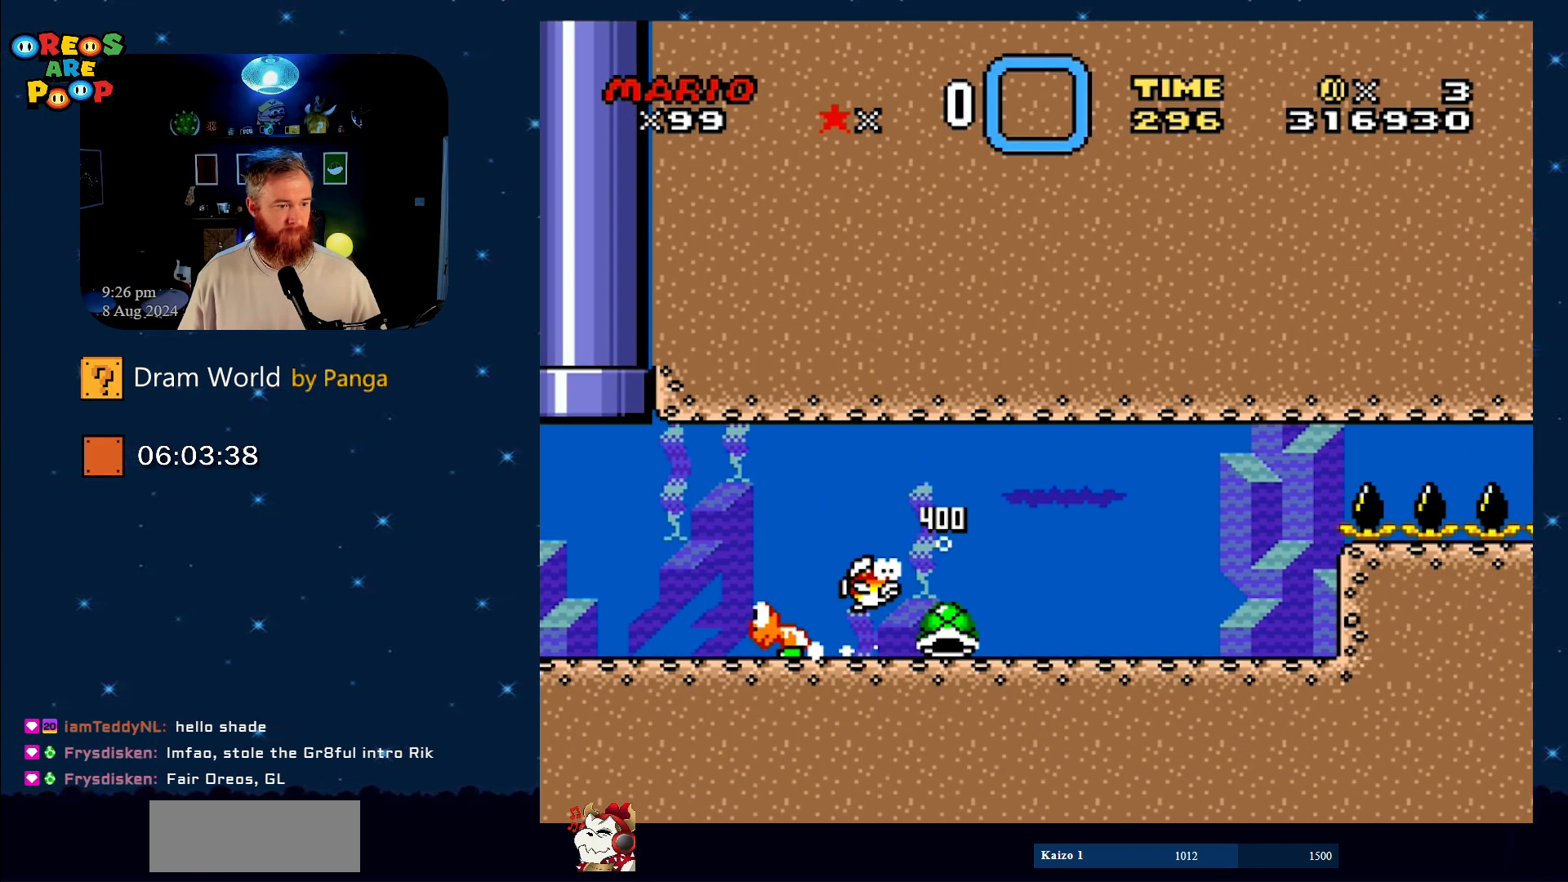
{"buttons": ["B"], "events": [[67, "B", "down"], [217, "B", "up"], [284, "B", "down"], [401, "B", "up"], [501, "B", "down"]]}
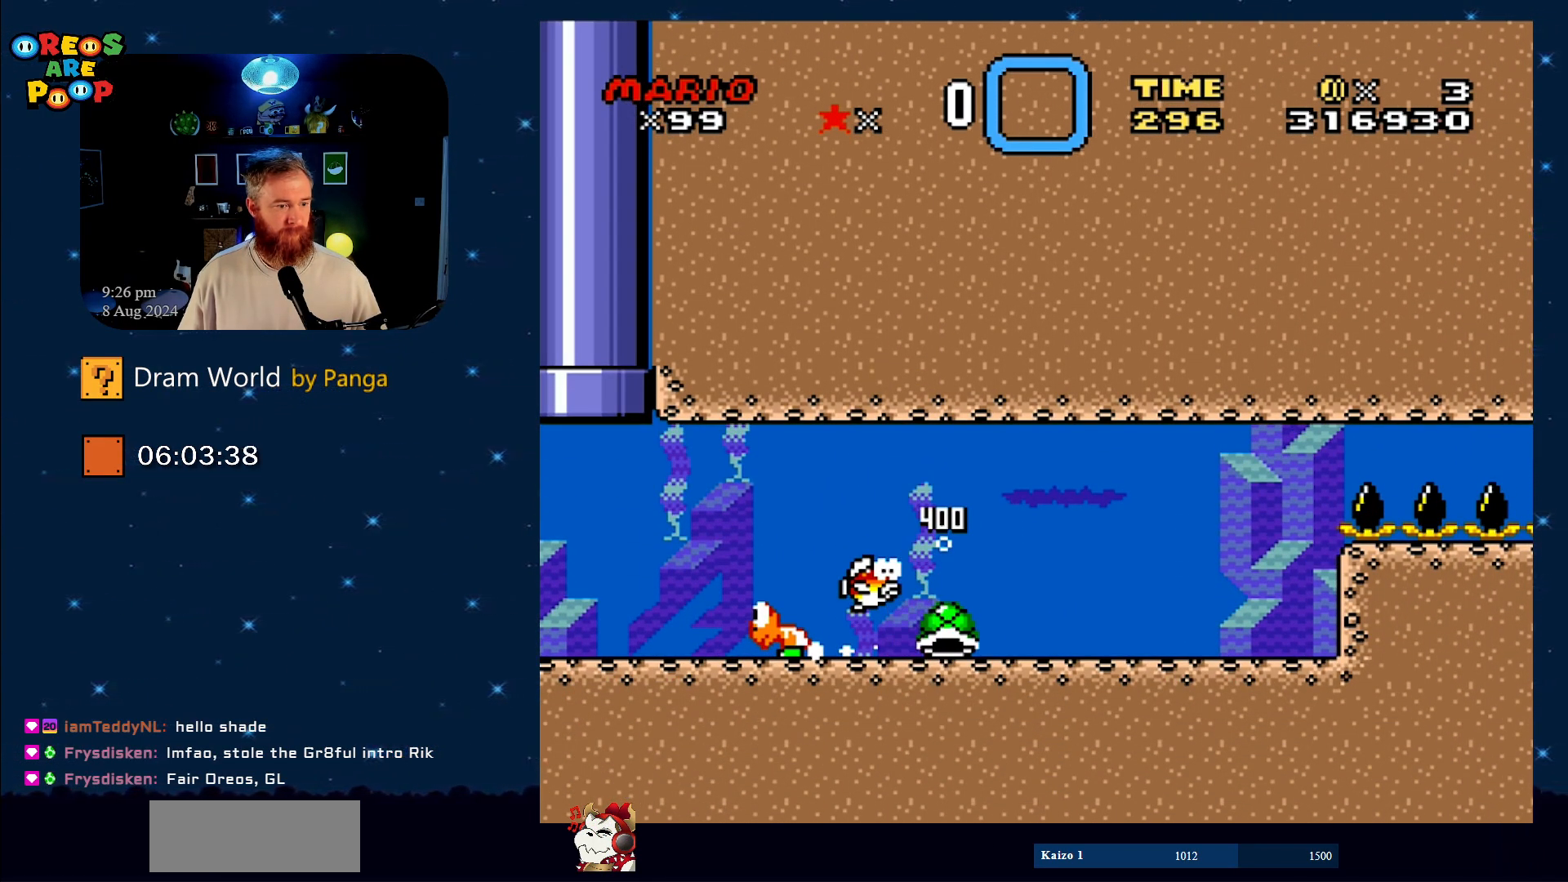
{"buttons": ["B"], "events": [[133, "B", "up"], [233, "B", "down"], [333, "B", "up"], [450, "B", "down"]]}
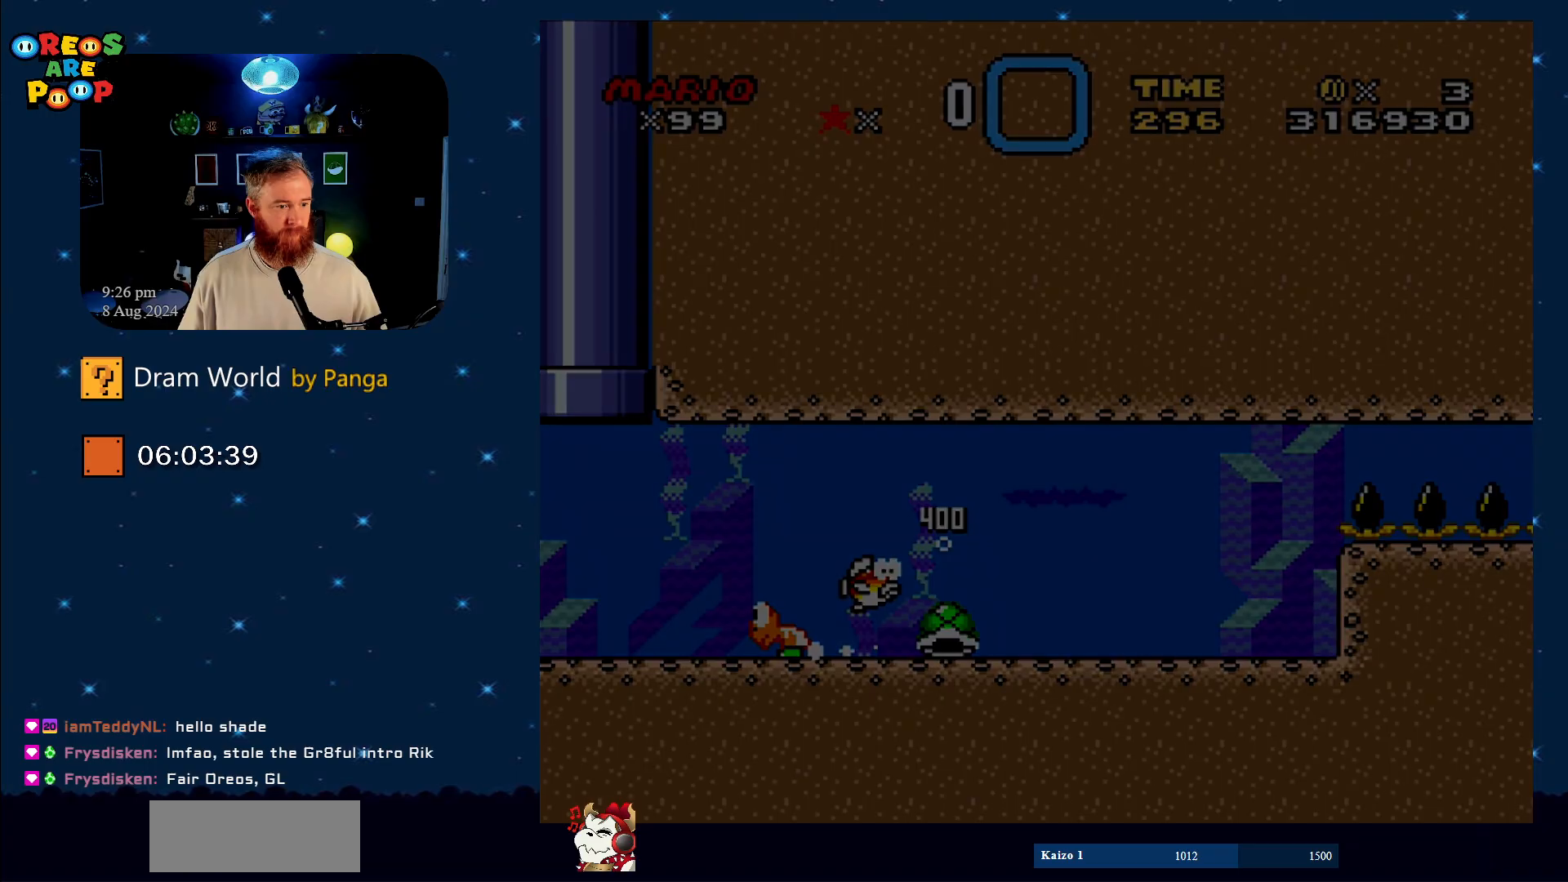
{"buttons": [], "events": [[67, "B", "up"], [167, "B", "down"], [301, "B", "up"], [351, "B", "down"], [434, "B", "up"]]}
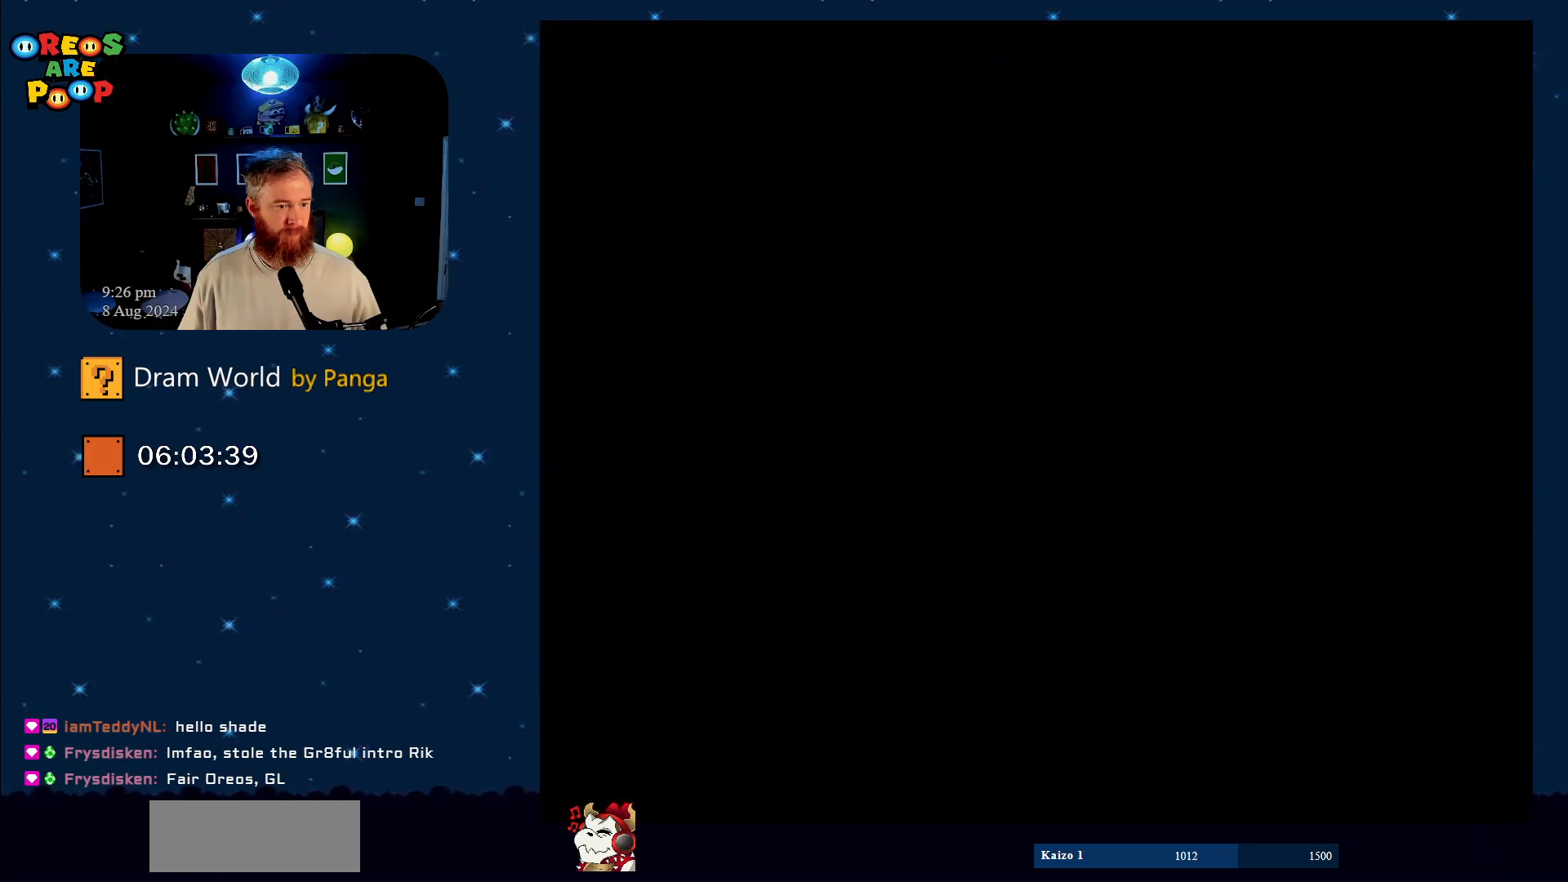
{"buttons": ["B"], "events": [[33, "B", "down"], [150, "B", "up"], [250, "B", "down"], [333, "B", "up"], [467, "B", "down"]]}
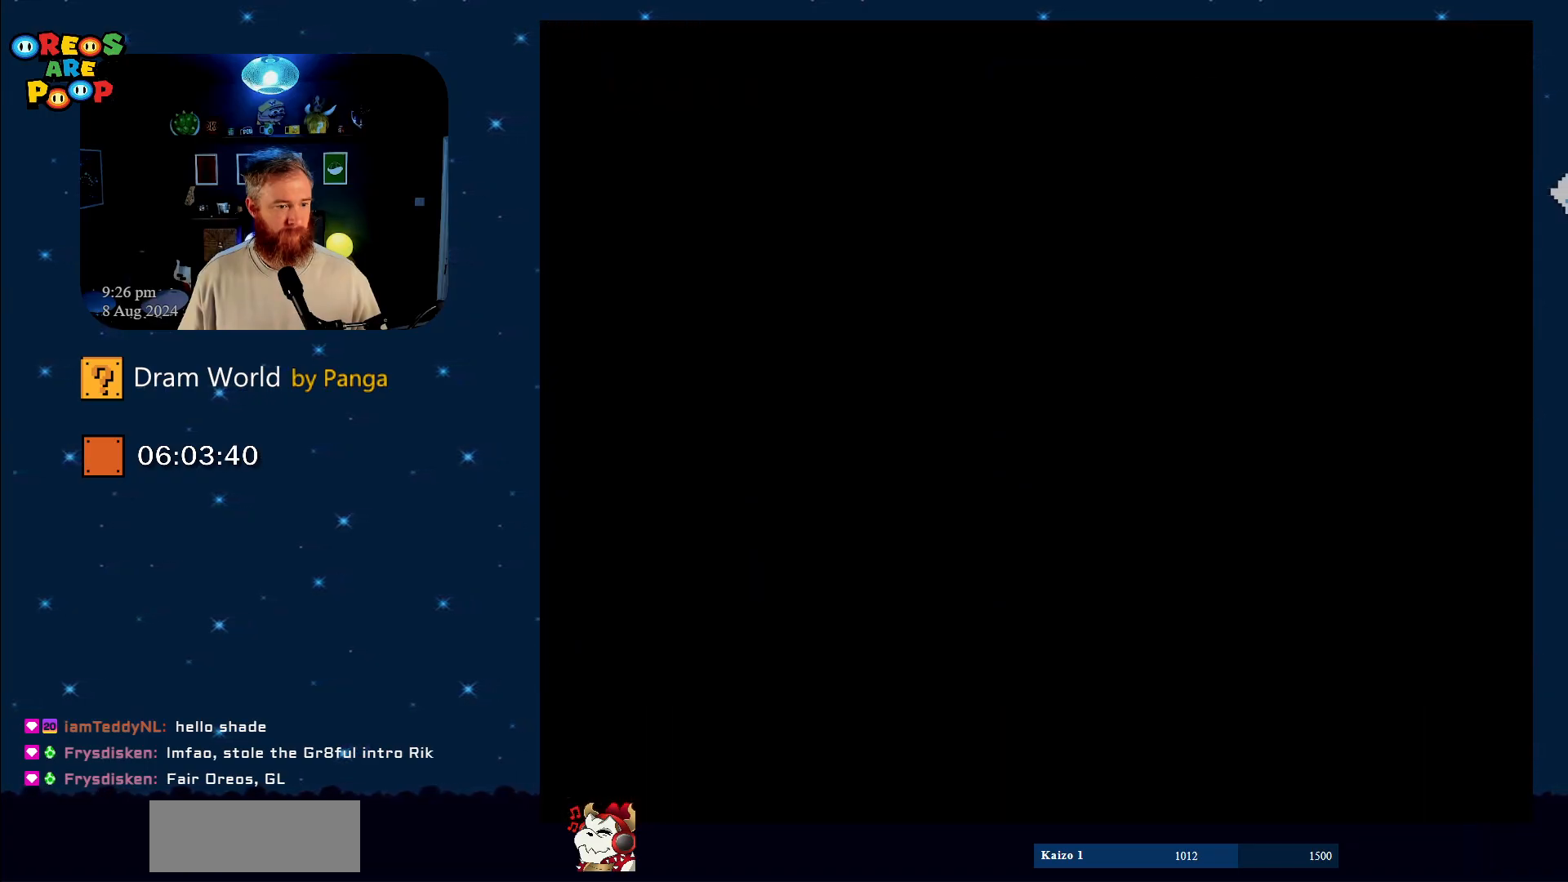
{"buttons": [], "events": [[67, "B", "up"], [167, "B", "down"], [284, "B", "up"], [451, "B", "down"], [501, "B", "up"]]}
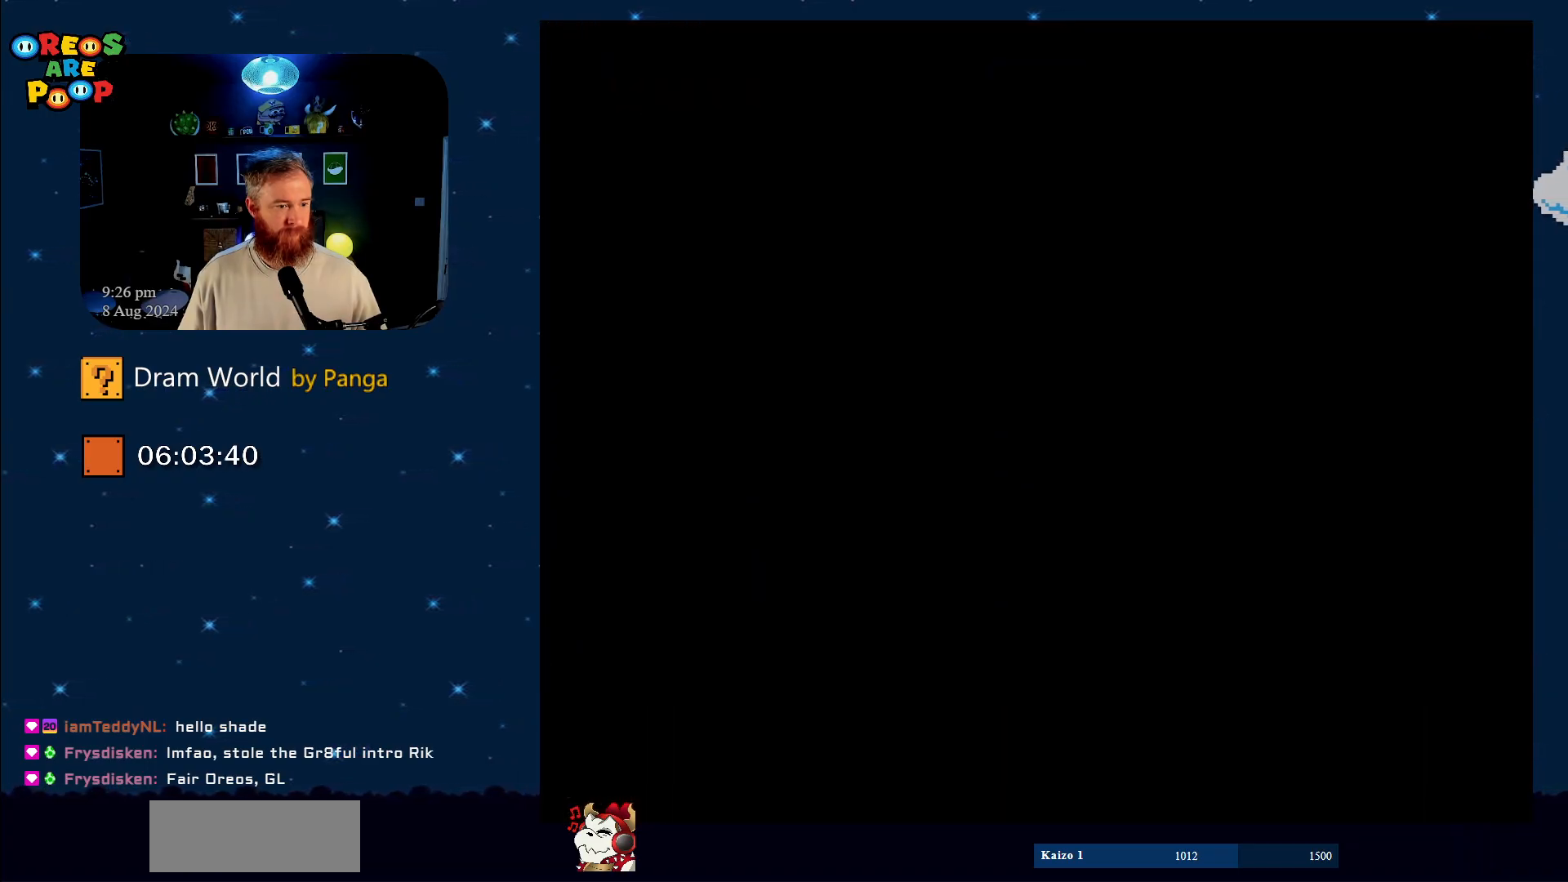
{"buttons": [], "events": [[100, "B", "down"], [233, "B", "up"], [333, "B", "down"], [500, "B", "up"]]}
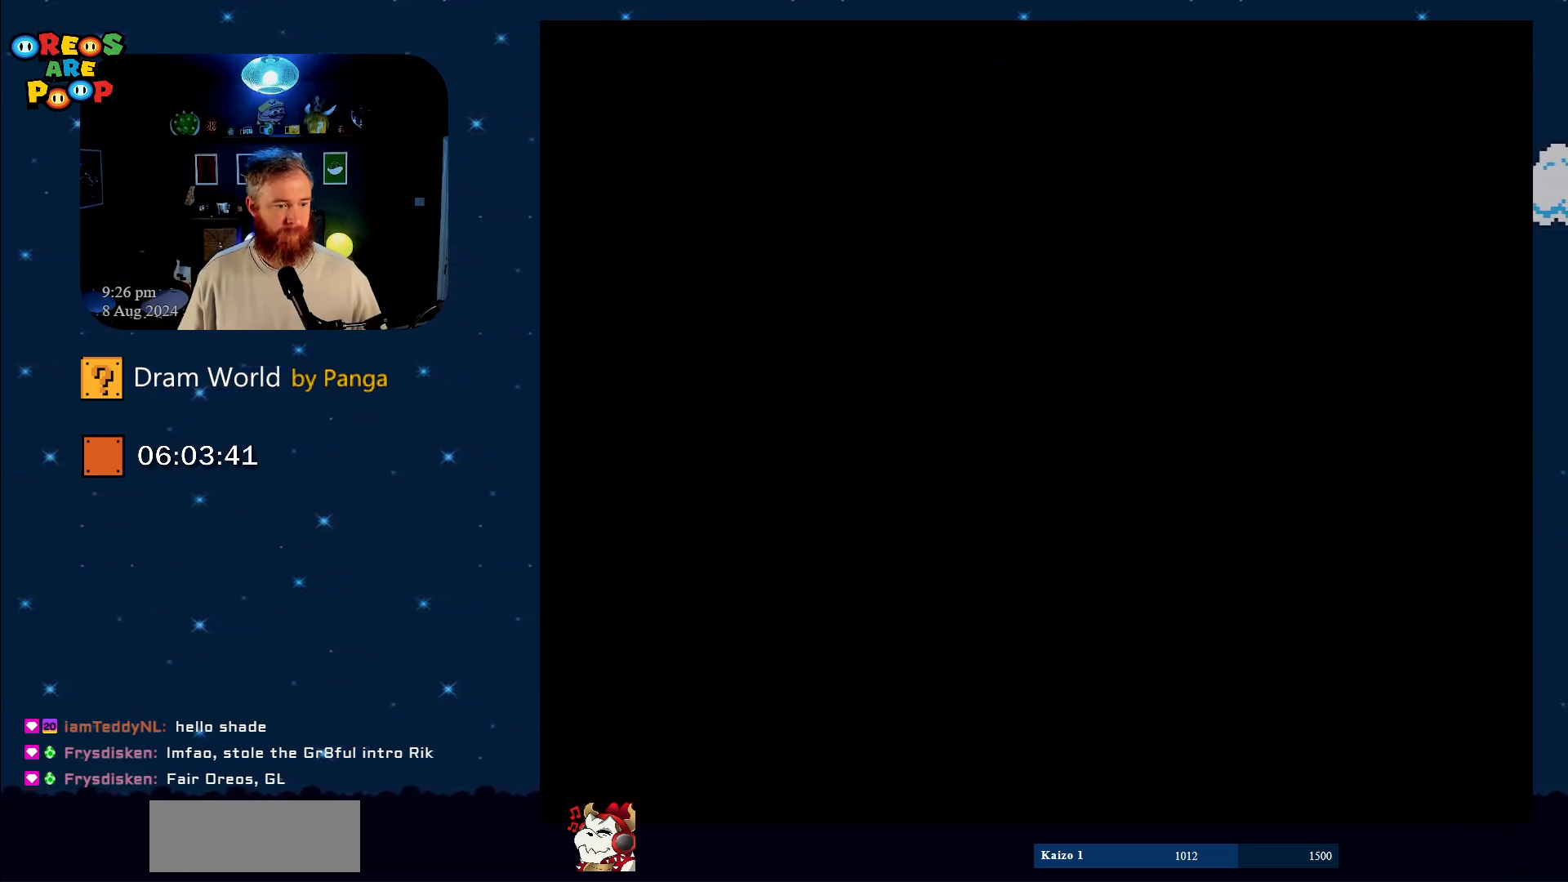
{"buttons": [], "events": []}
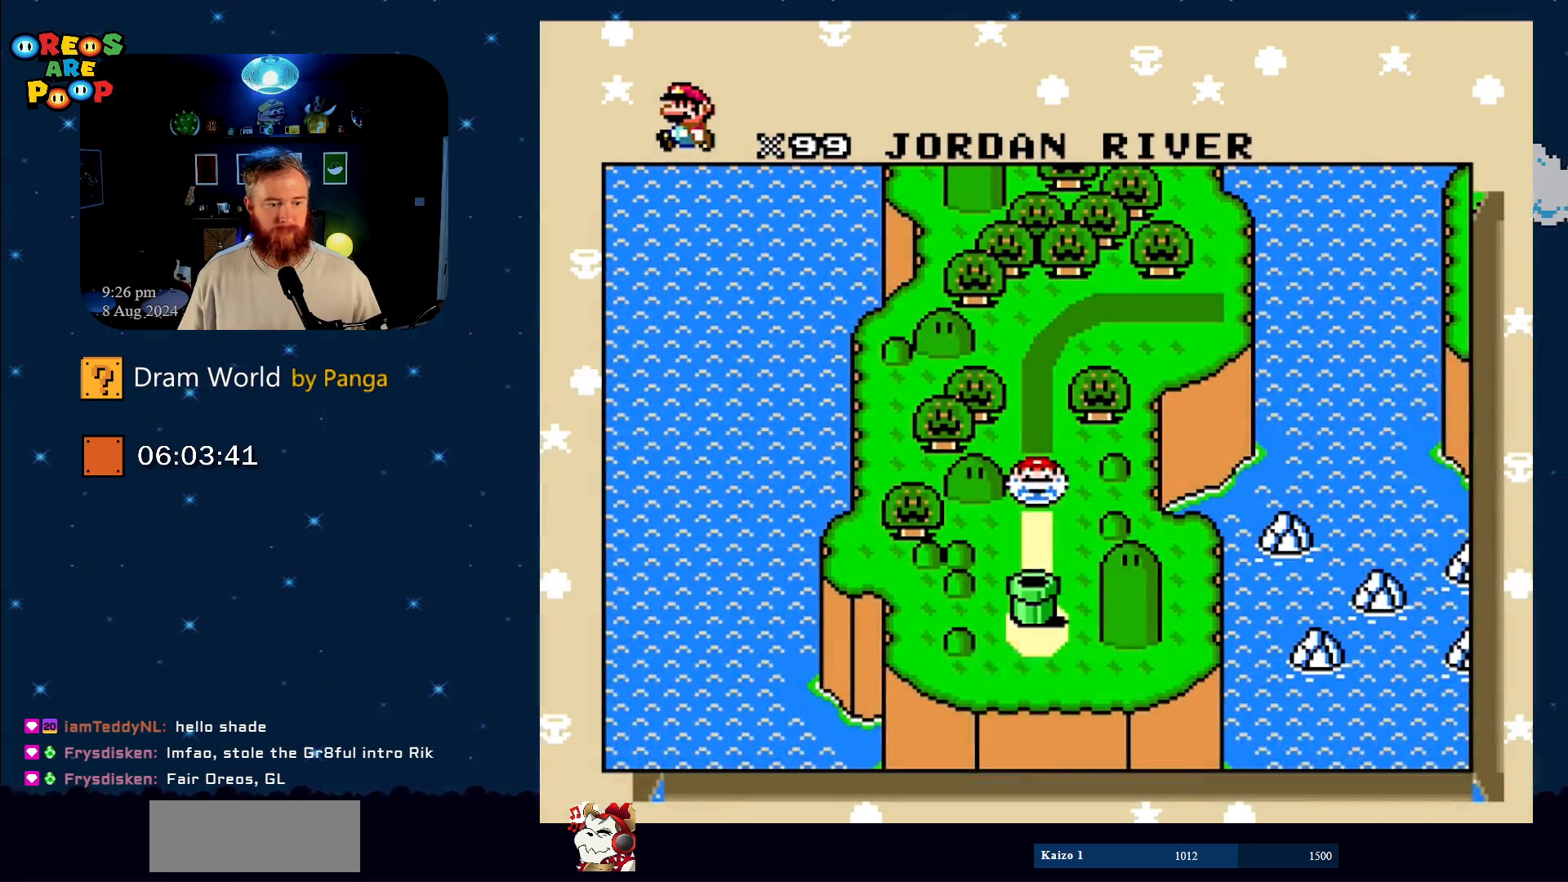
{"buttons": ["DPAD_DOWN"], "events": [[83, "DPAD_DOWN", "down"], [83, "DPAD_RIGHT", "down"], [333, "B", "down"], [450, "DPAD_RIGHT", "up"], [484, "B", "up"]]}
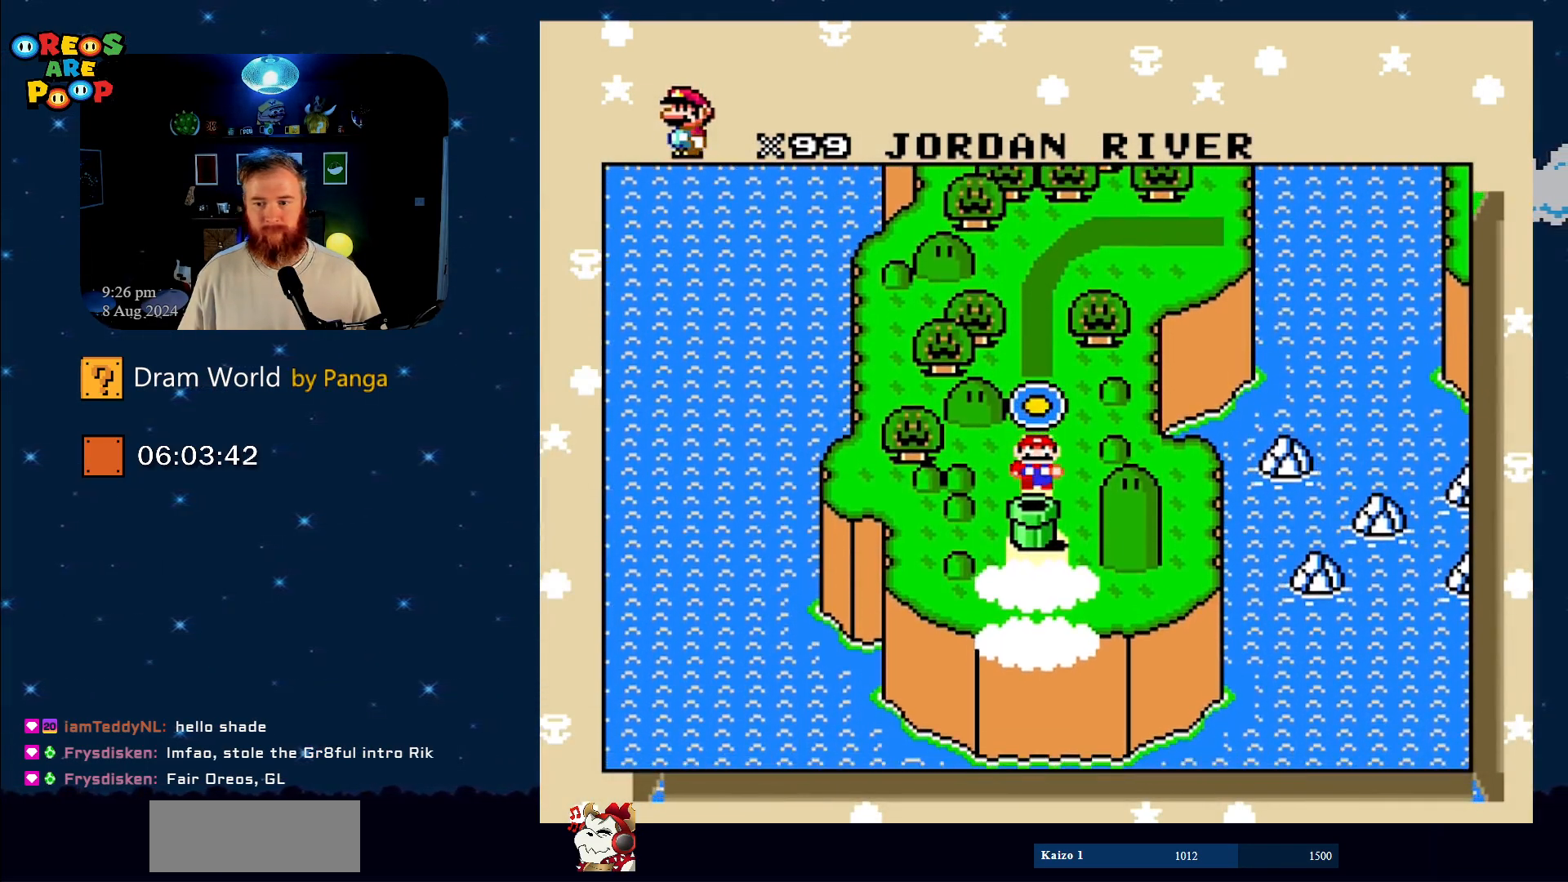
{"buttons": [], "events": [[67, "DPAD_DOWN", "up"], [67, "DPAD_LEFT", "down"], [117, "DPAD_LEFT", "up"], [267, "DPAD_UP", "down"], [451, "DPAD_UP", "up"]]}
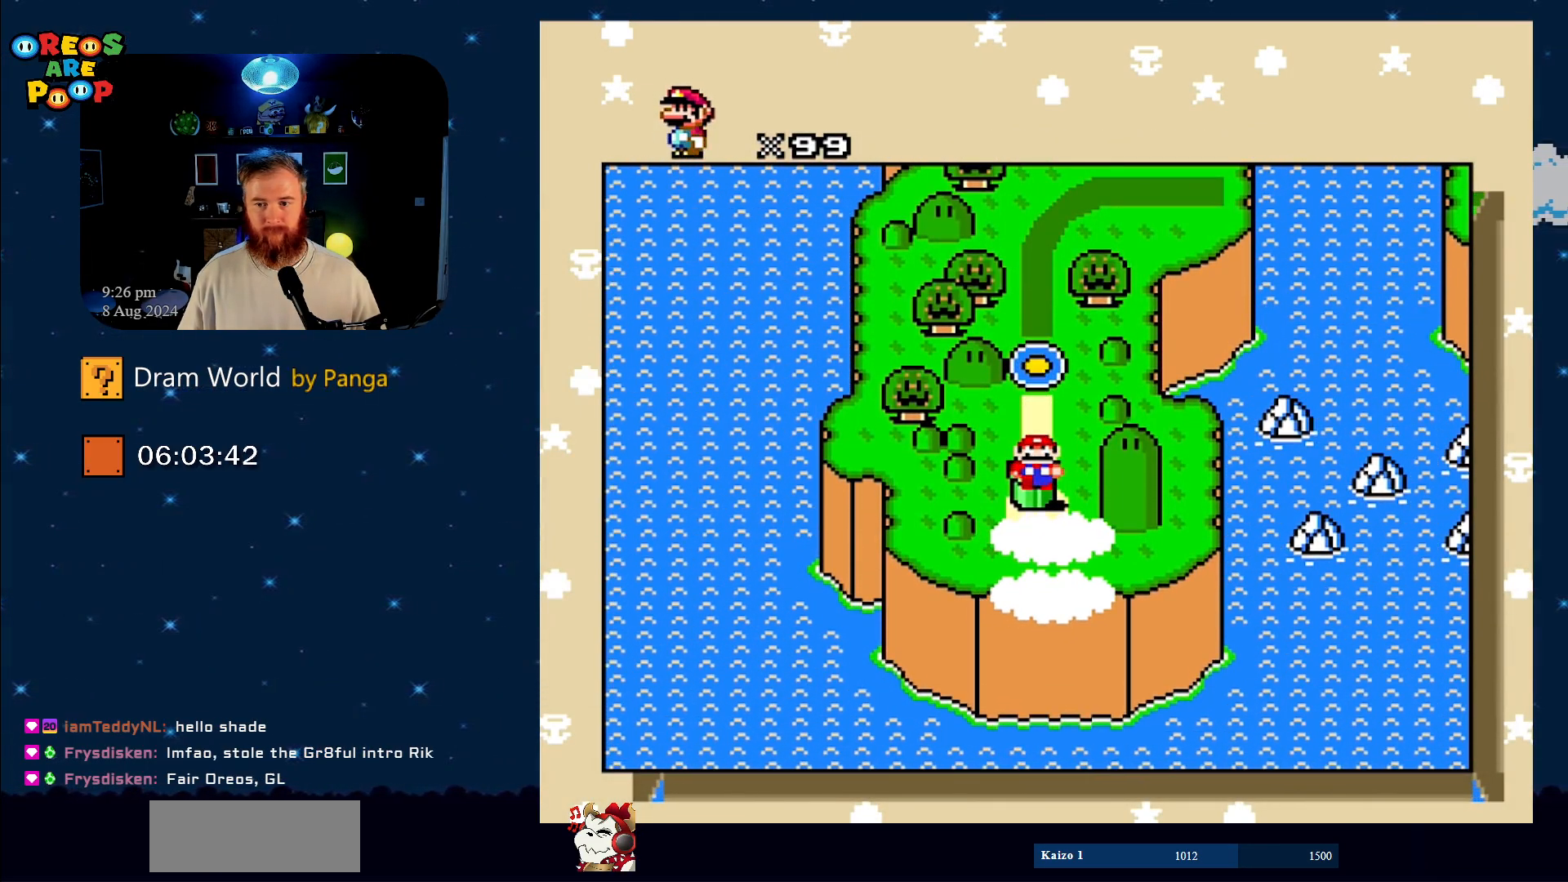
{"buttons": [], "events": [[83, "DPAD_UP", "down"], [217, "DPAD_UP", "up"]]}
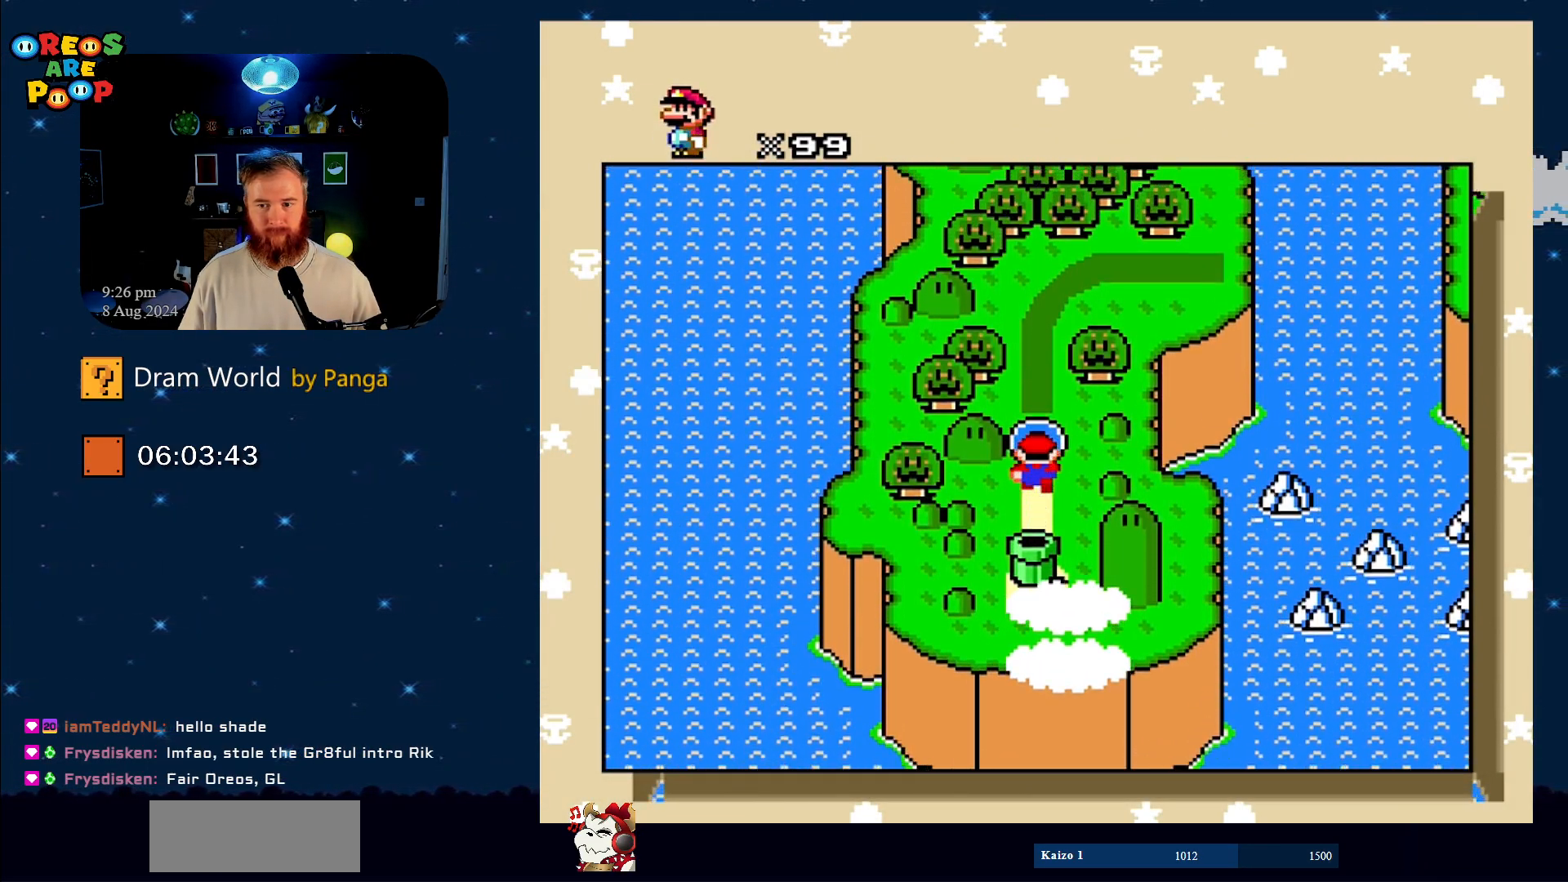
{"buttons": ["B"], "events": [[117, "B", "down"], [267, "B", "up"], [317, "B", "down"], [417, "B", "up"], [501, "B", "down"]]}
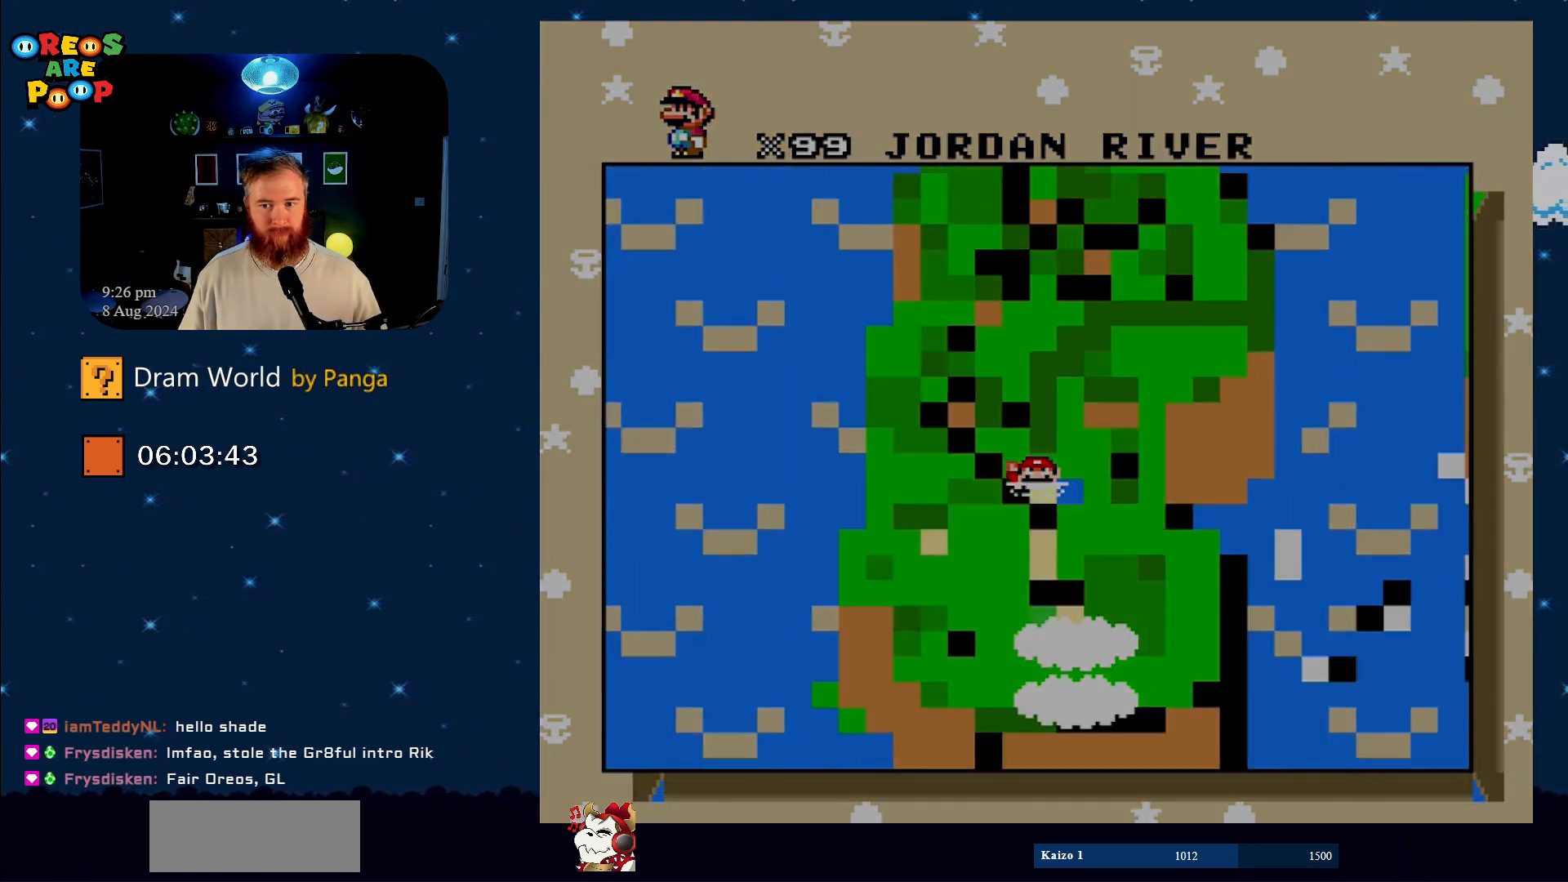
{"buttons": ["B"], "events": [[133, "B", "up"], [200, "B", "down"], [384, "B", "up"], [434, "B", "down"]]}
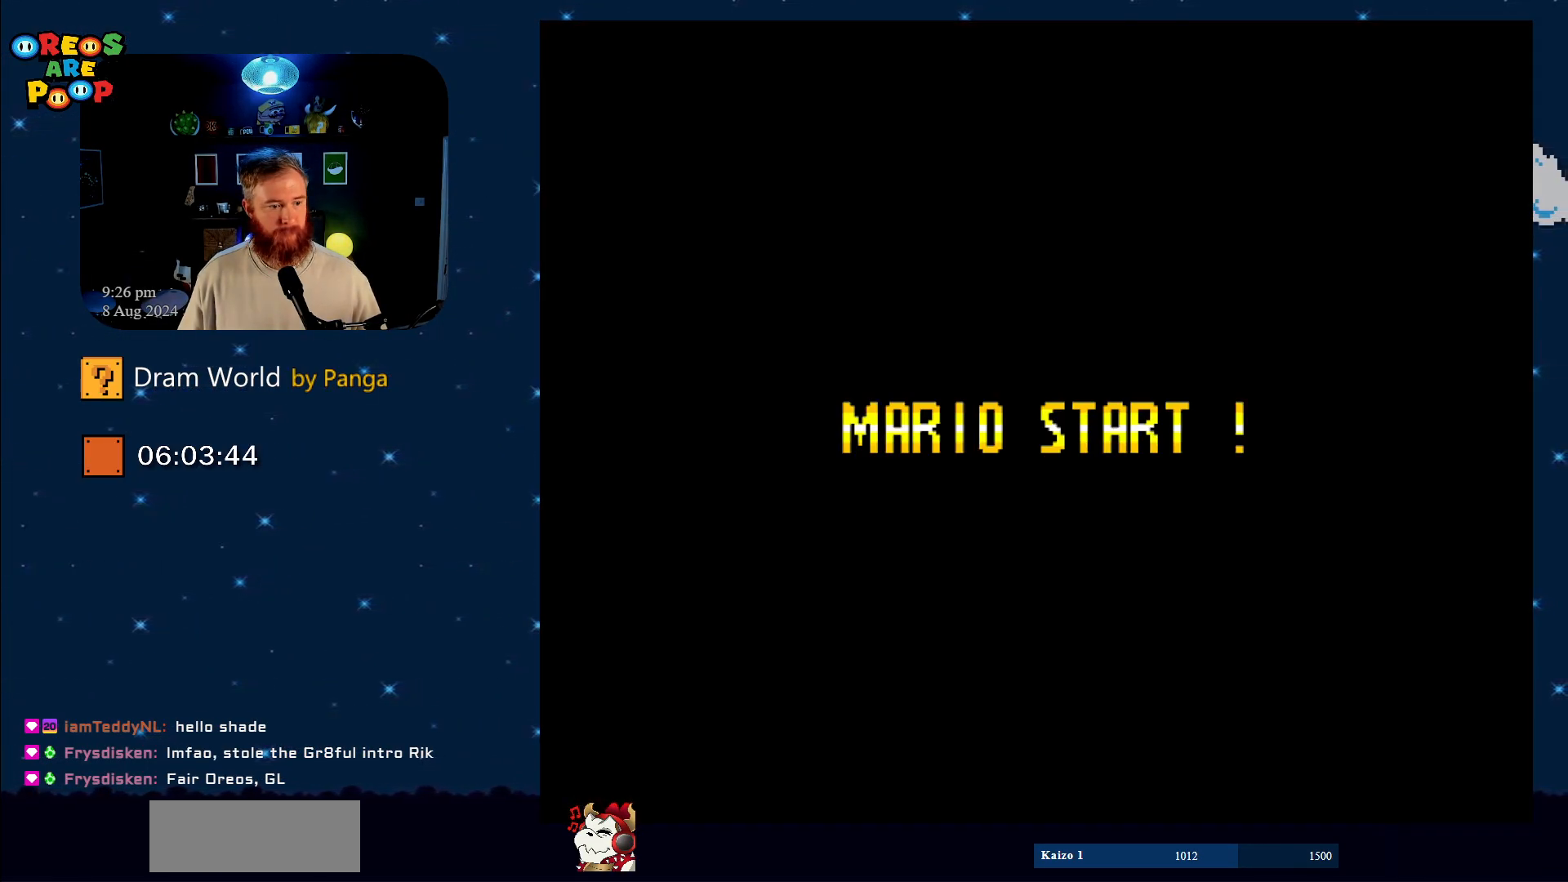
{"buttons": ["B"], "events": [[50, "B", "up"], [84, "B", "down"], [167, "B", "up"], [384, "B", "down"], [434, "B", "up"], [501, "B", "down"]]}
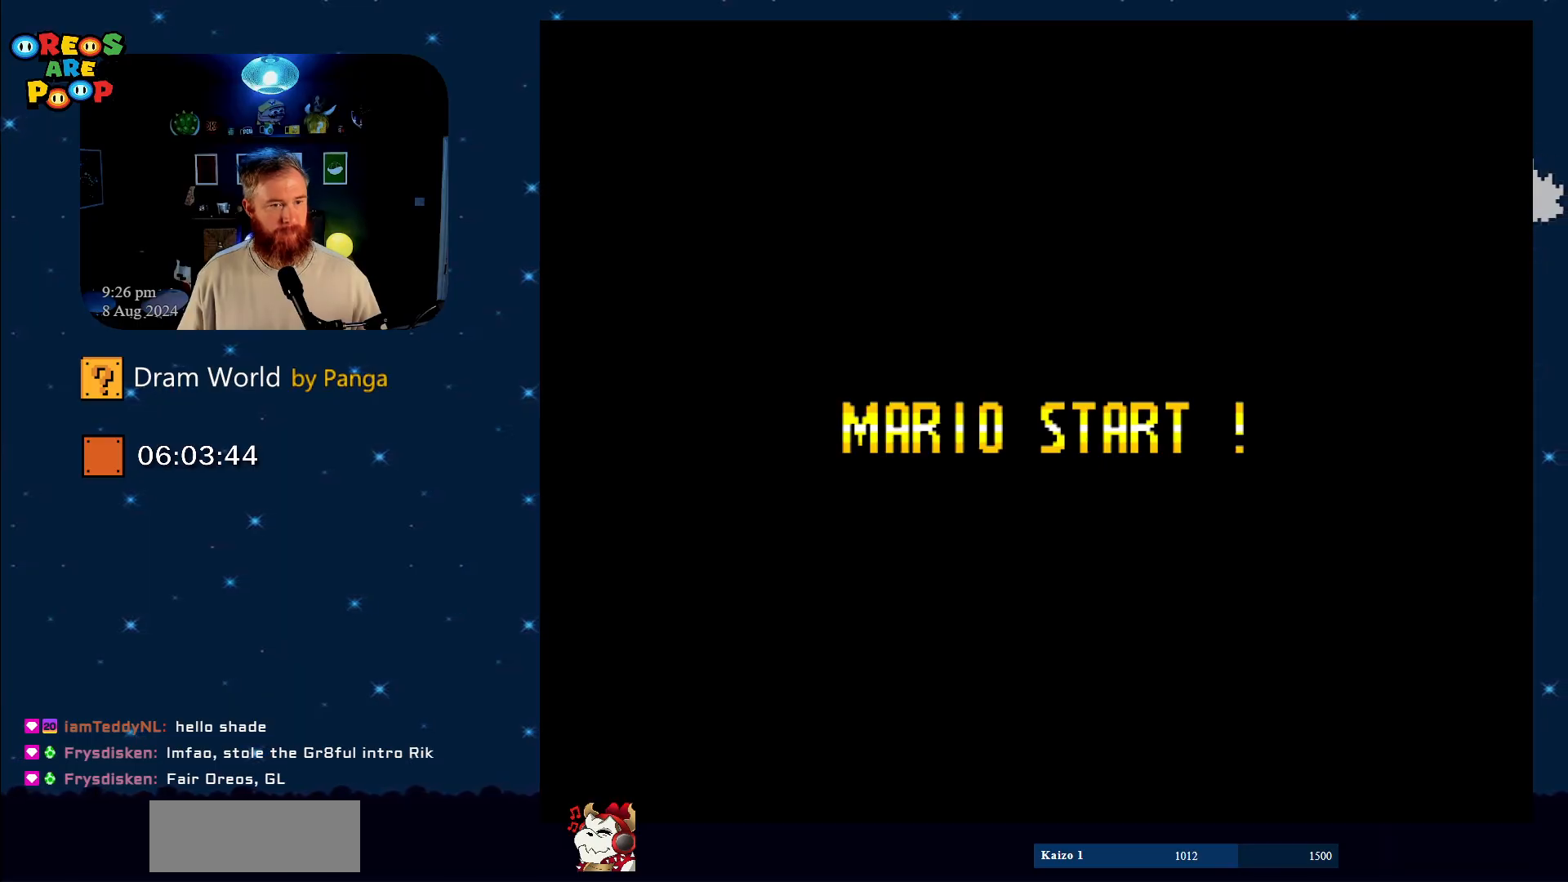
{"buttons": [], "events": [[133, "B", "up"], [217, "B", "down"], [350, "B", "up"]]}
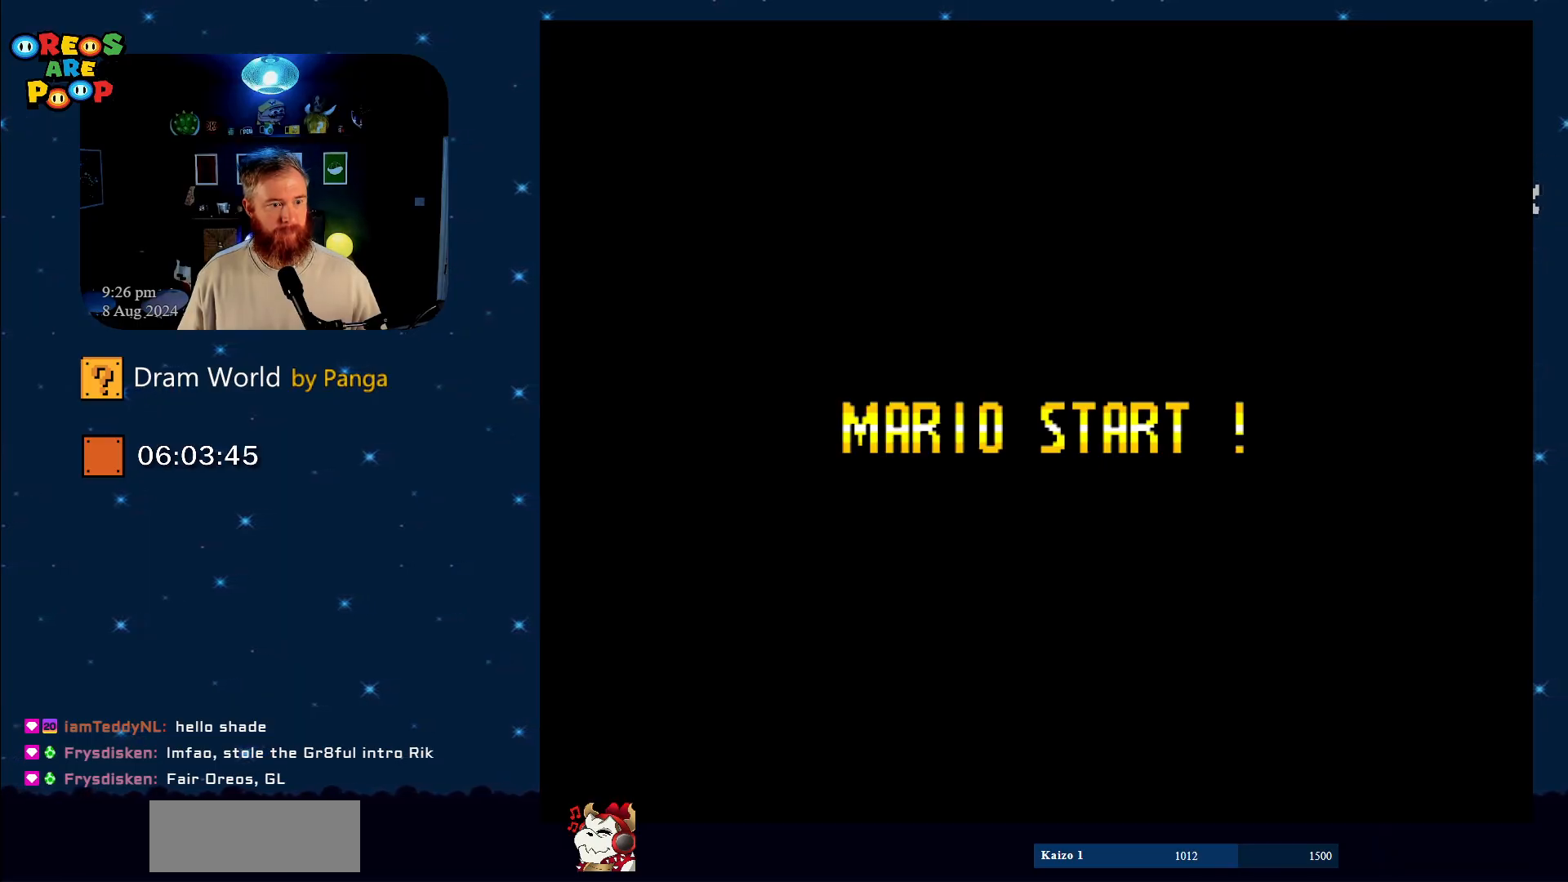
{"buttons": ["B"], "events": [[484, "B", "down"]]}
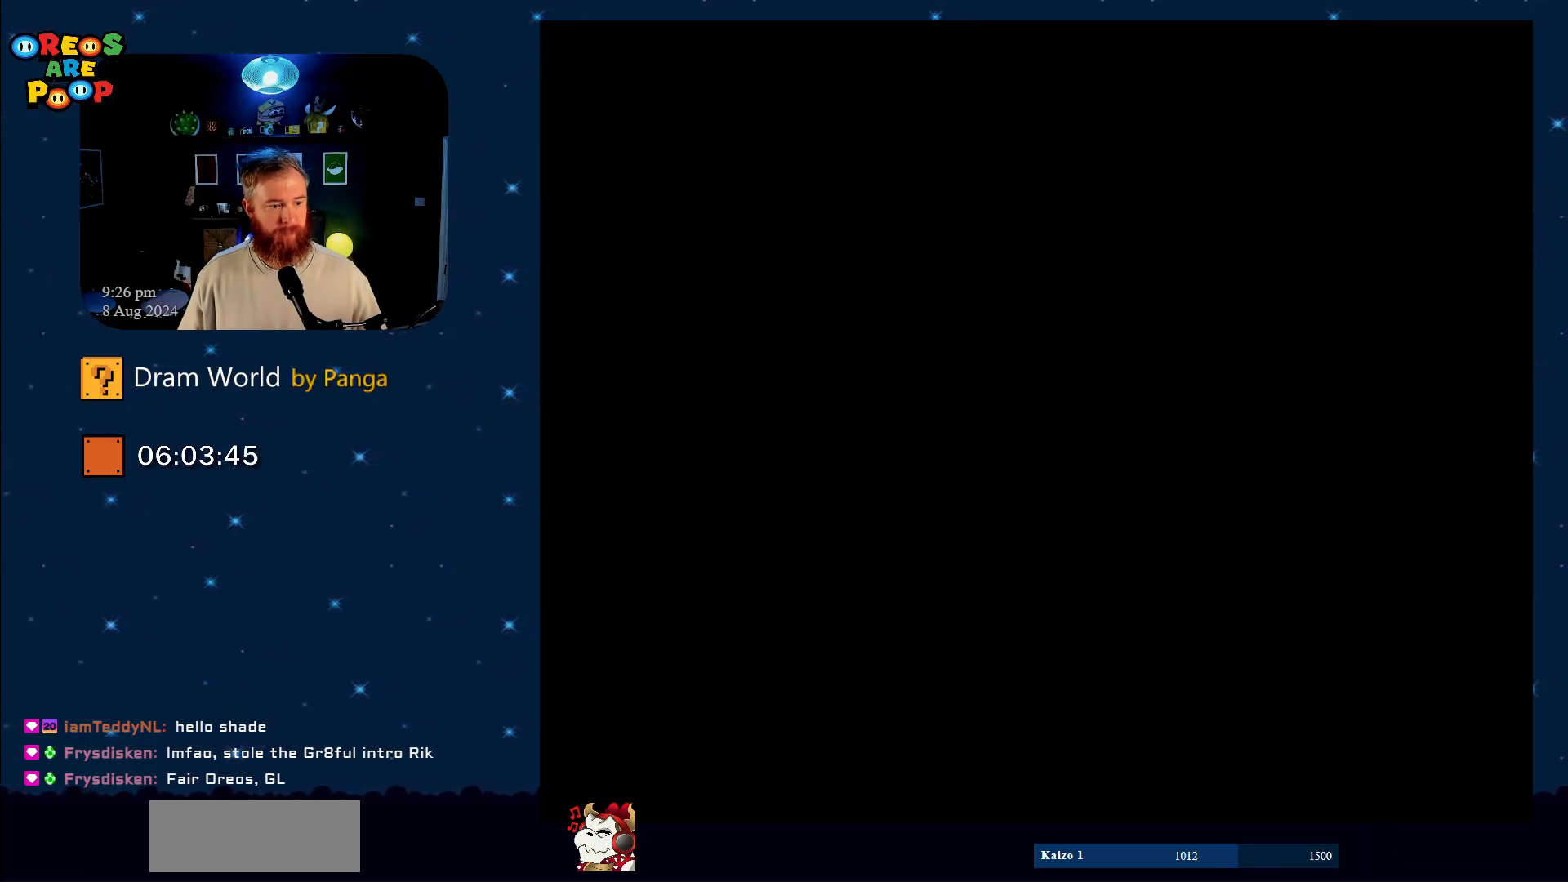
{"buttons": [], "events": [[33, "B", "up"], [83, "B", "down"], [200, "B", "up"], [300, "B", "down"], [384, "B", "up"]]}
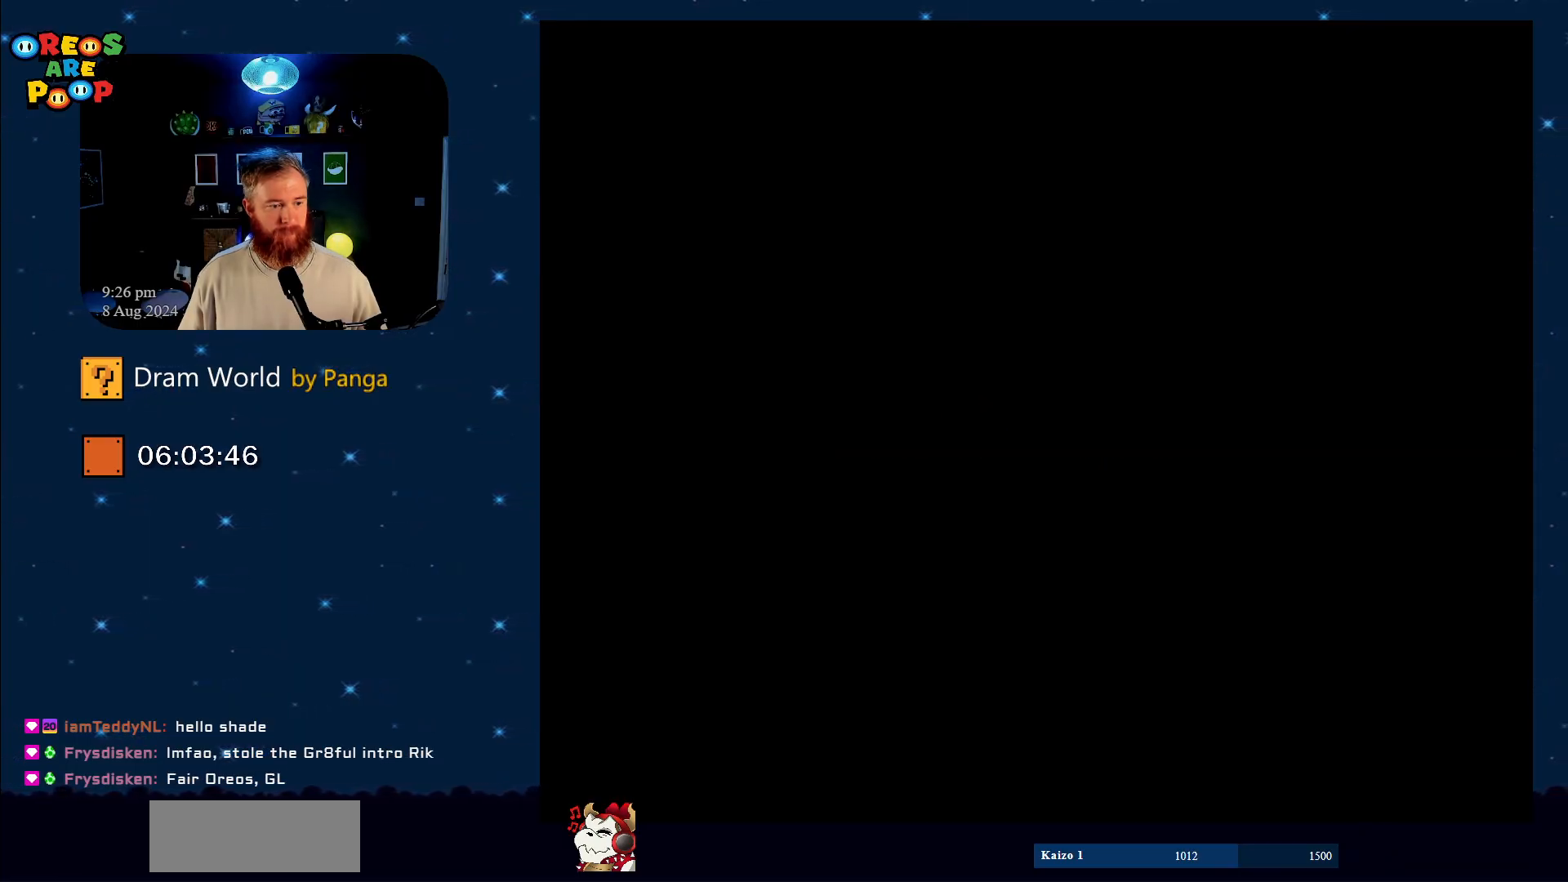
{"buttons": ["DPAD_DOWN", "DPAD_RIGHT"], "events": [[401, "DPAD_RIGHT", "down"], [451, "DPAD_DOWN", "down"]]}
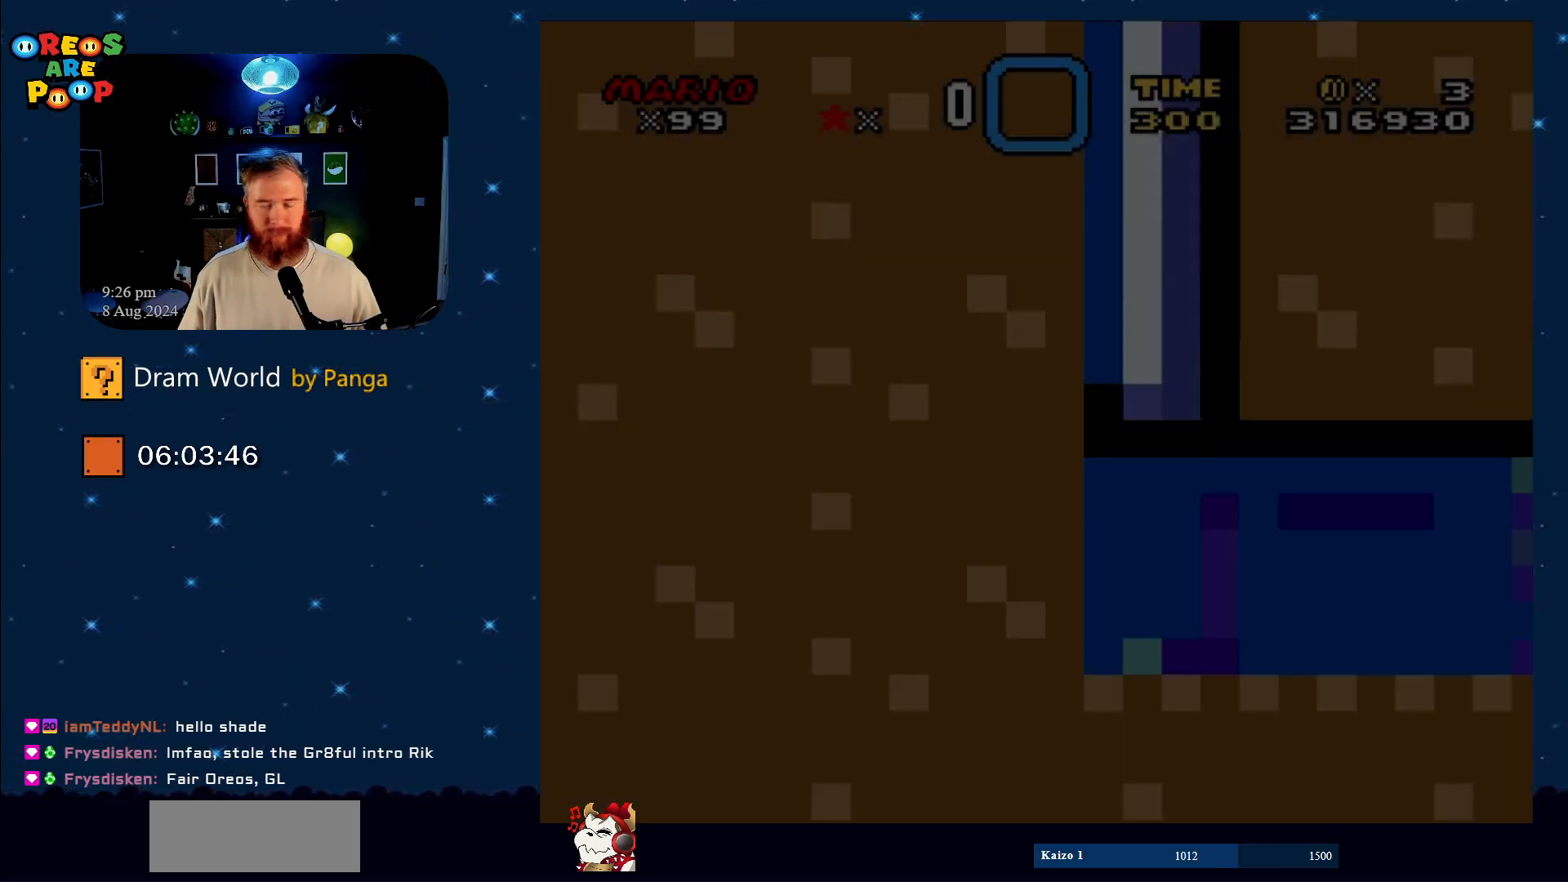
{"buttons": ["DPAD_DOWN", "DPAD_RIGHT"], "events": []}
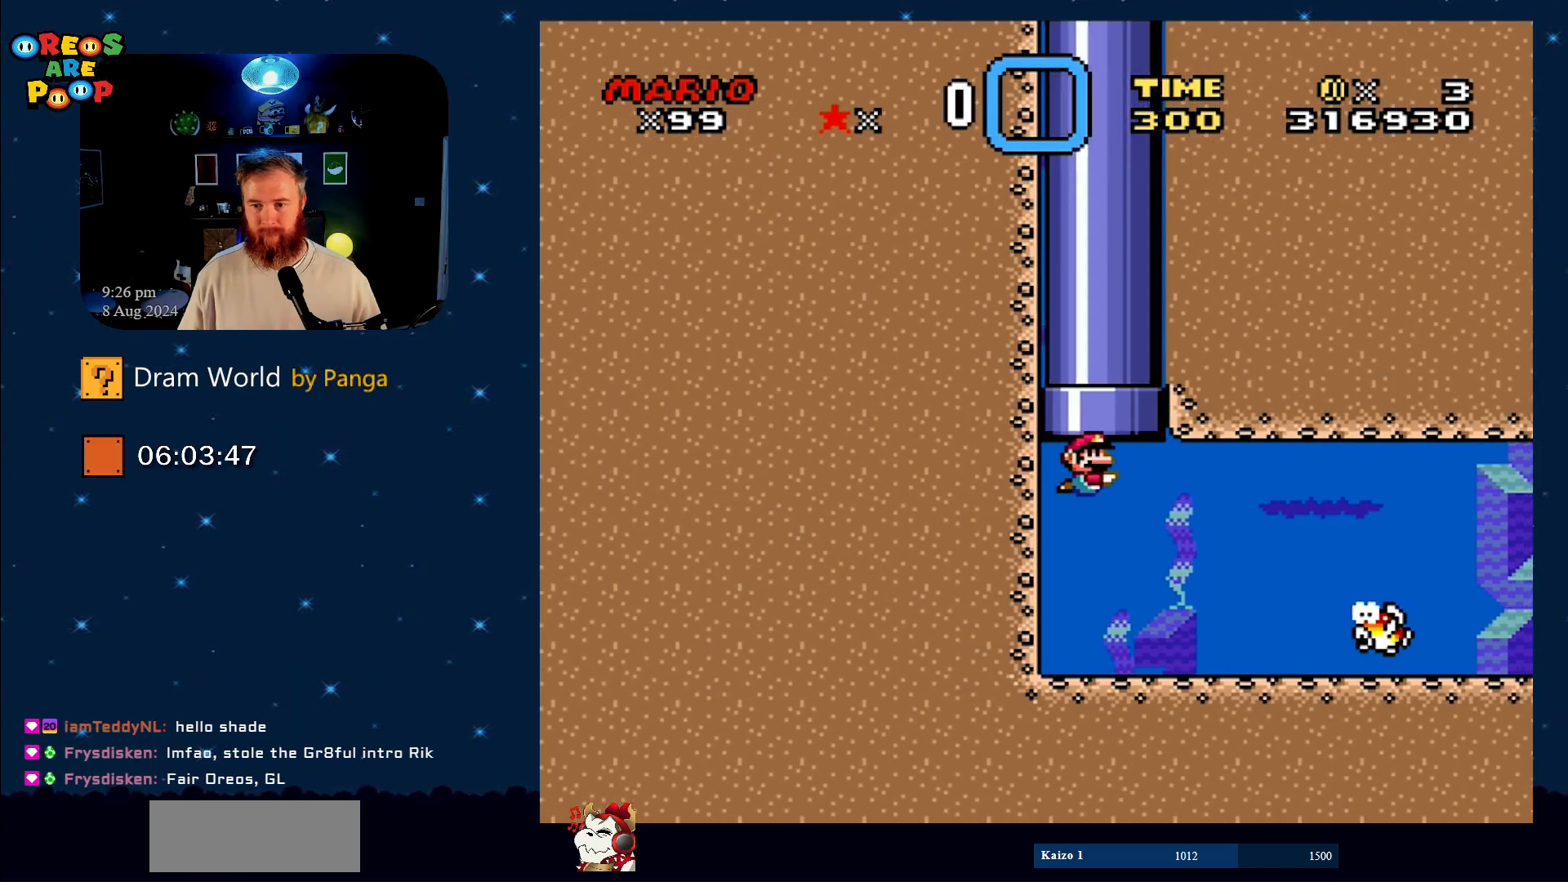
{"buttons": ["DPAD_DOWN", "DPAD_RIGHT"], "events": []}
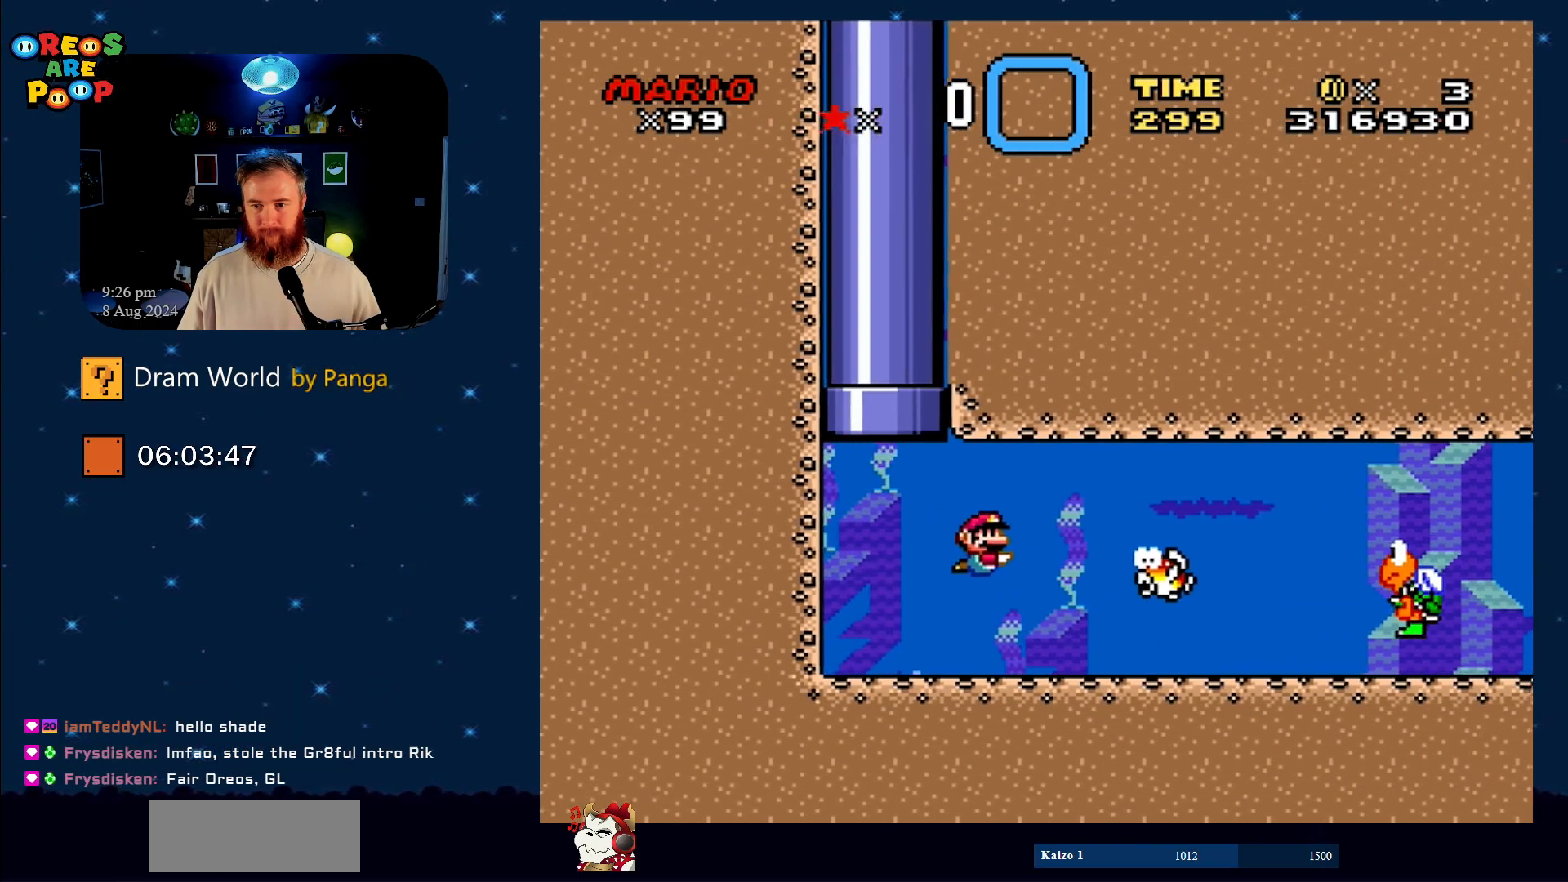
{"buttons": ["DPAD_DOWN", "DPAD_RIGHT"], "events": [[167, "B", "down"], [300, "B", "up"]]}
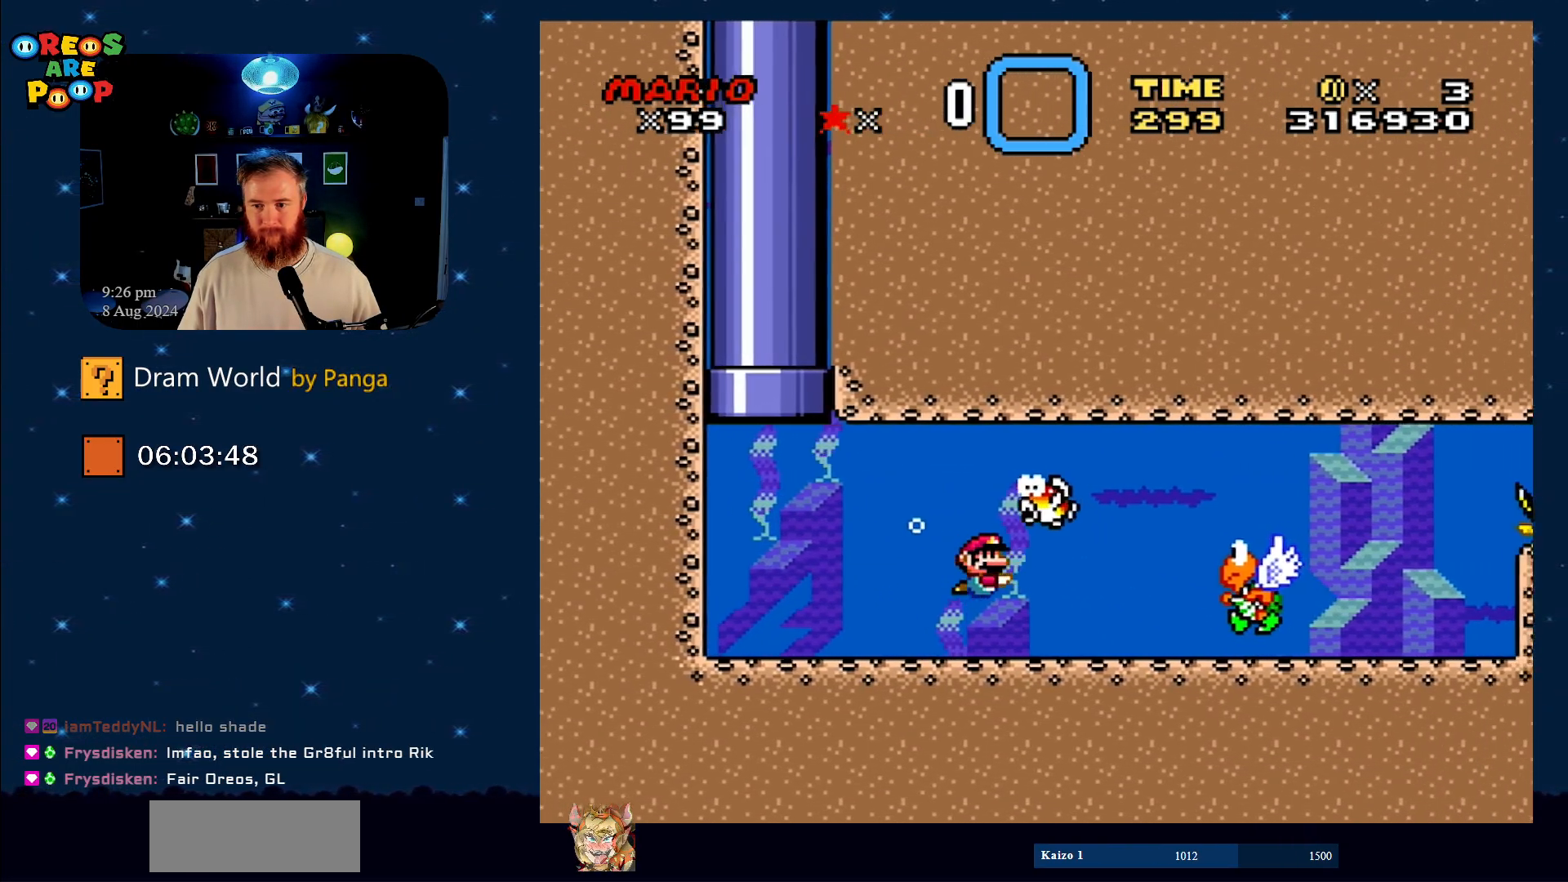
{"buttons": ["B", "DPAD_DOWN", "DPAD_RIGHT"], "events": [[184, "B", "down"], [301, "B", "up"], [434, "B", "down"]]}
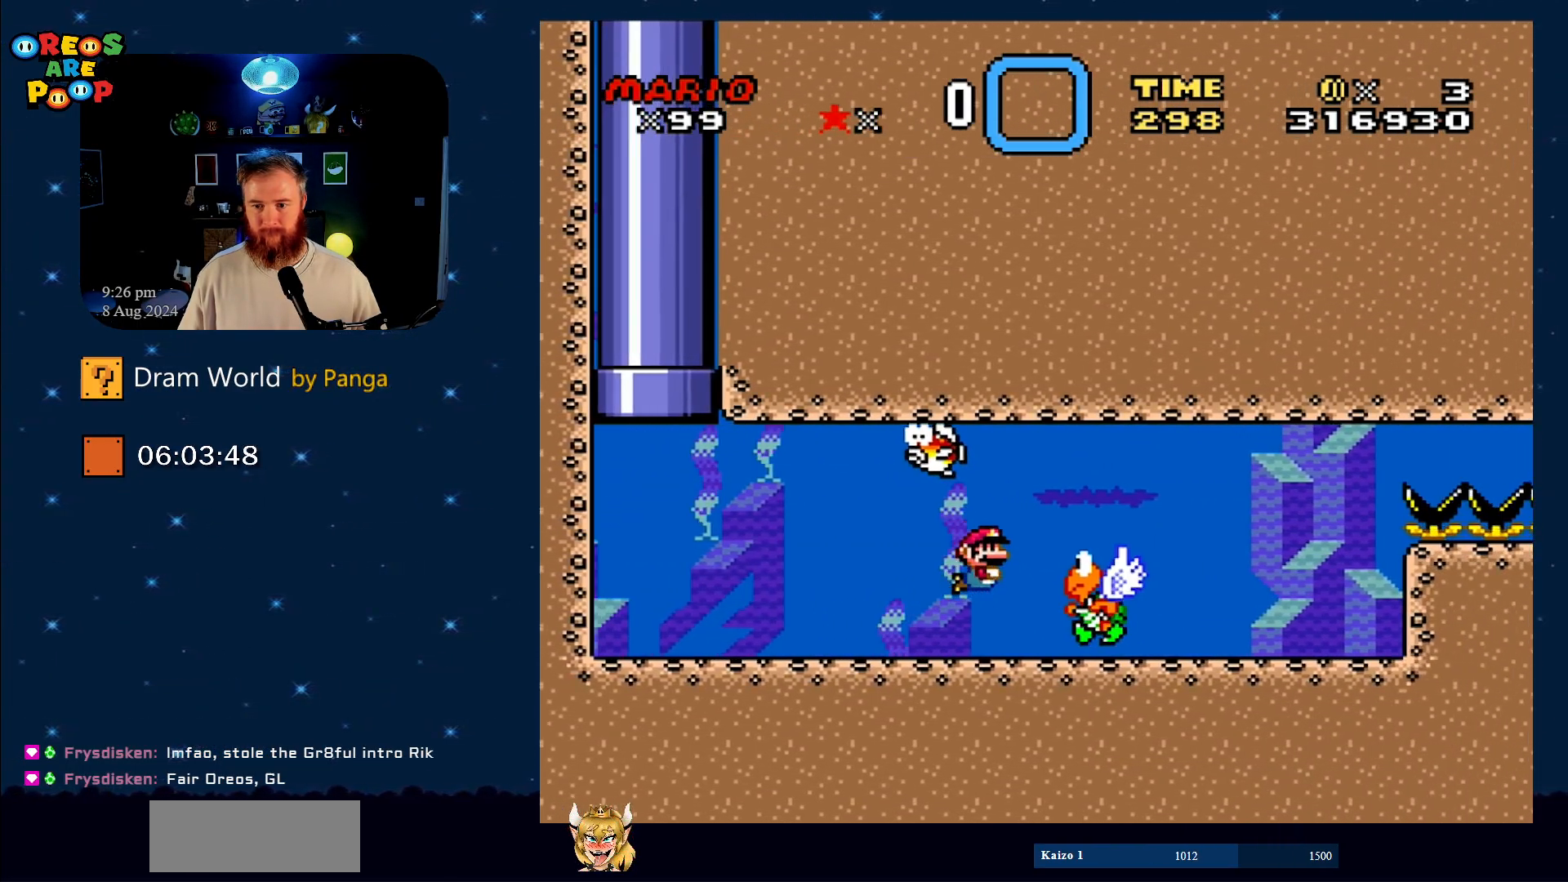
{"buttons": ["DPAD_DOWN"], "events": [[50, "B", "up"], [267, "DPAD_RIGHT", "up"]]}
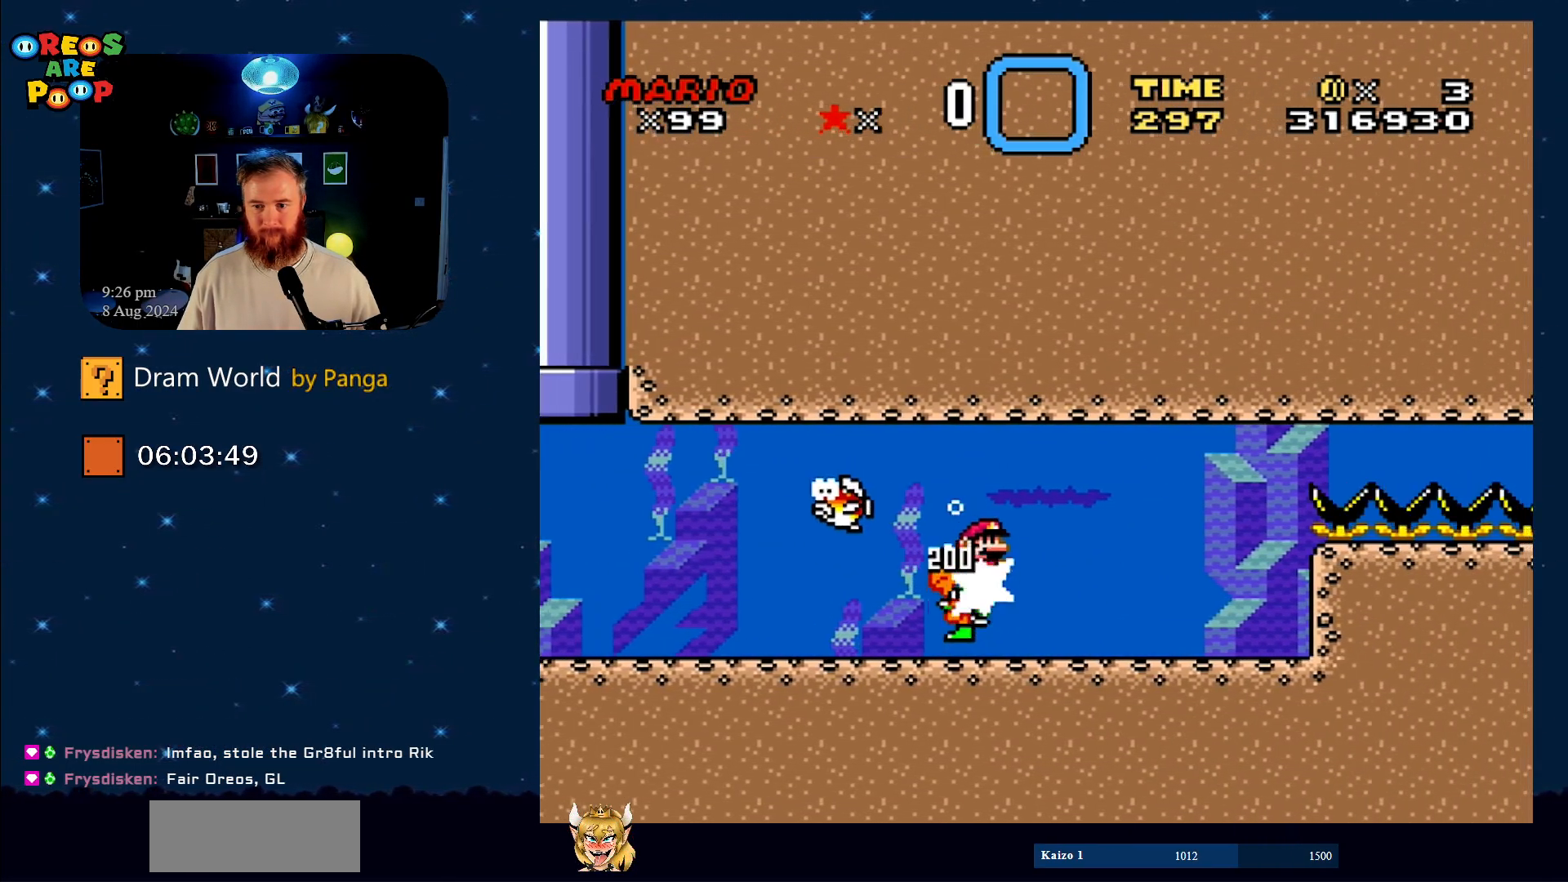
{"buttons": ["DPAD_DOWN", "DPAD_RIGHT"], "events": [[34, "DPAD_LEFT", "down"], [284, "DPAD_LEFT", "up"], [334, "DPAD_RIGHT", "down"]]}
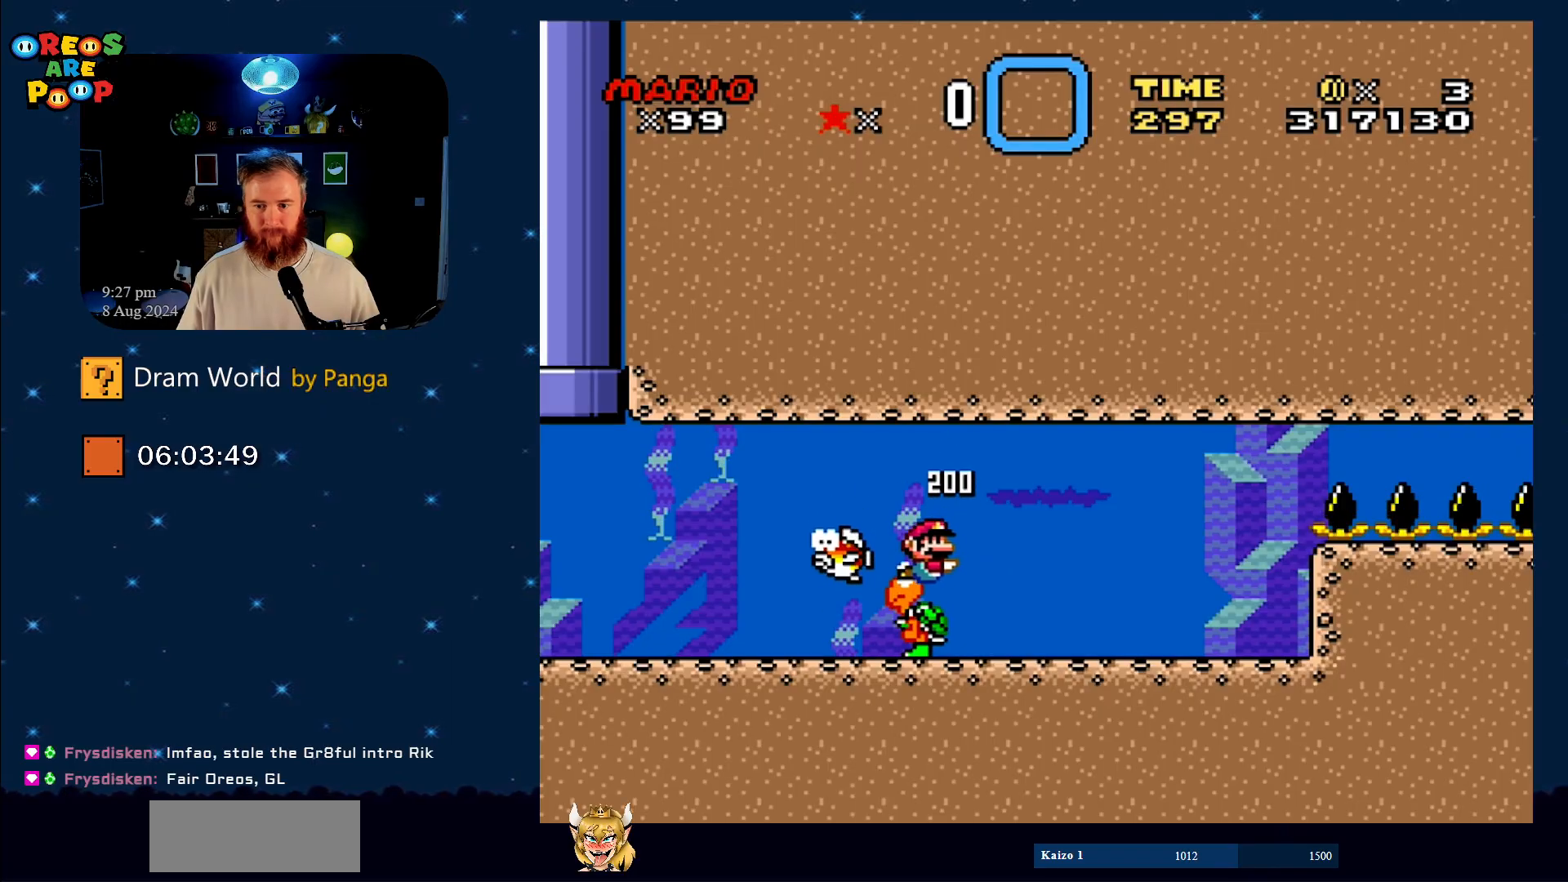
{"buttons": ["DPAD_RIGHT"], "events": [[117, "DPAD_RIGHT", "up"], [150, "DPAD_LEFT", "down"], [400, "DPAD_LEFT", "up"], [400, "DPAD_RIGHT", "down"], [451, "DPAD_DOWN", "up"]]}
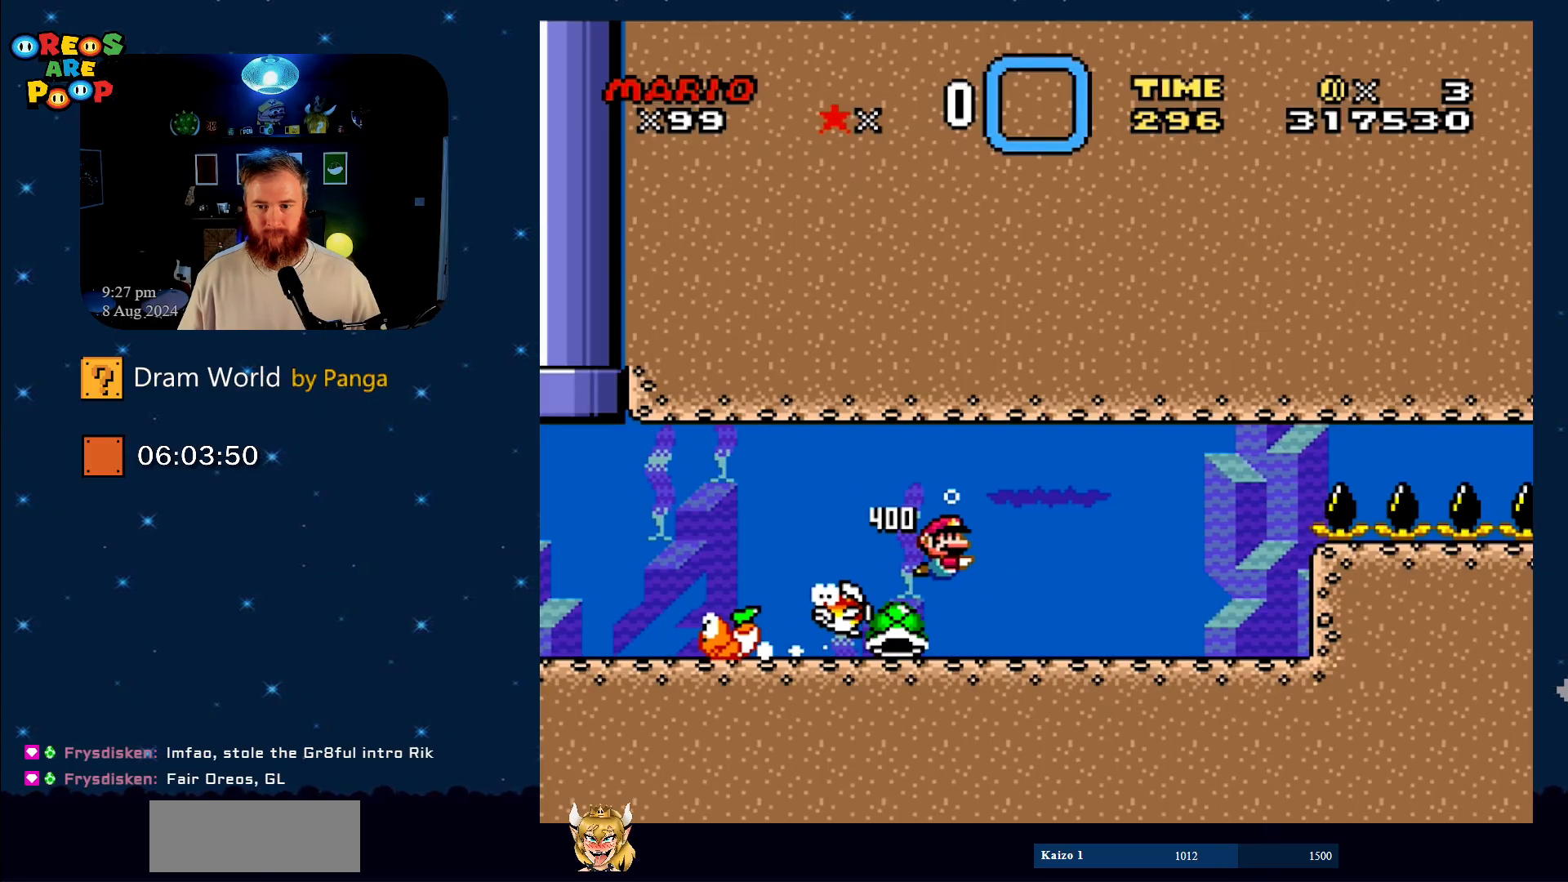
{"buttons": ["Y", "DPAD_LEFT"], "events": [[16, "DPAD_DOWN", "down"], [83, "DPAD_RIGHT", "up"], [83, "Y", "down"], [116, "DPAD_DOWN", "up"], [150, "DPAD_LEFT", "down"], [233, "DPAD_LEFT", "up"], [500, "DPAD_LEFT", "down"]]}
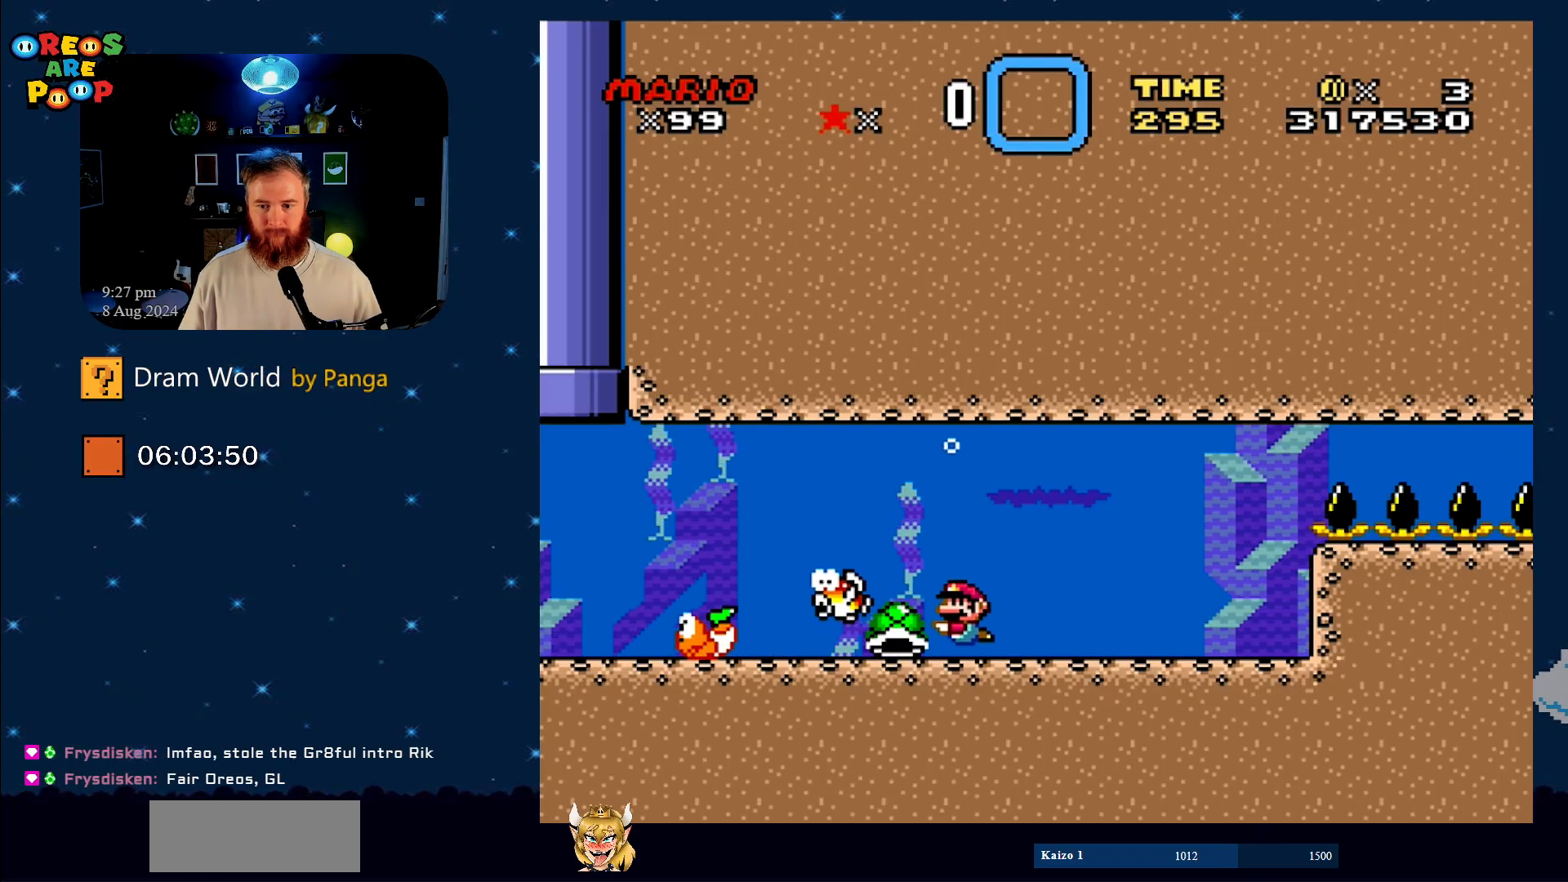
{"buttons": ["Y", "DPAD_UP", "DPAD_RIGHT"], "events": [[217, "DPAD_UP", "down"], [267, "DPAD_LEFT", "up"], [267, "DPAD_RIGHT", "down"], [267, "DPAD_UP", "up"], [367, "DPAD_UP", "down"]]}
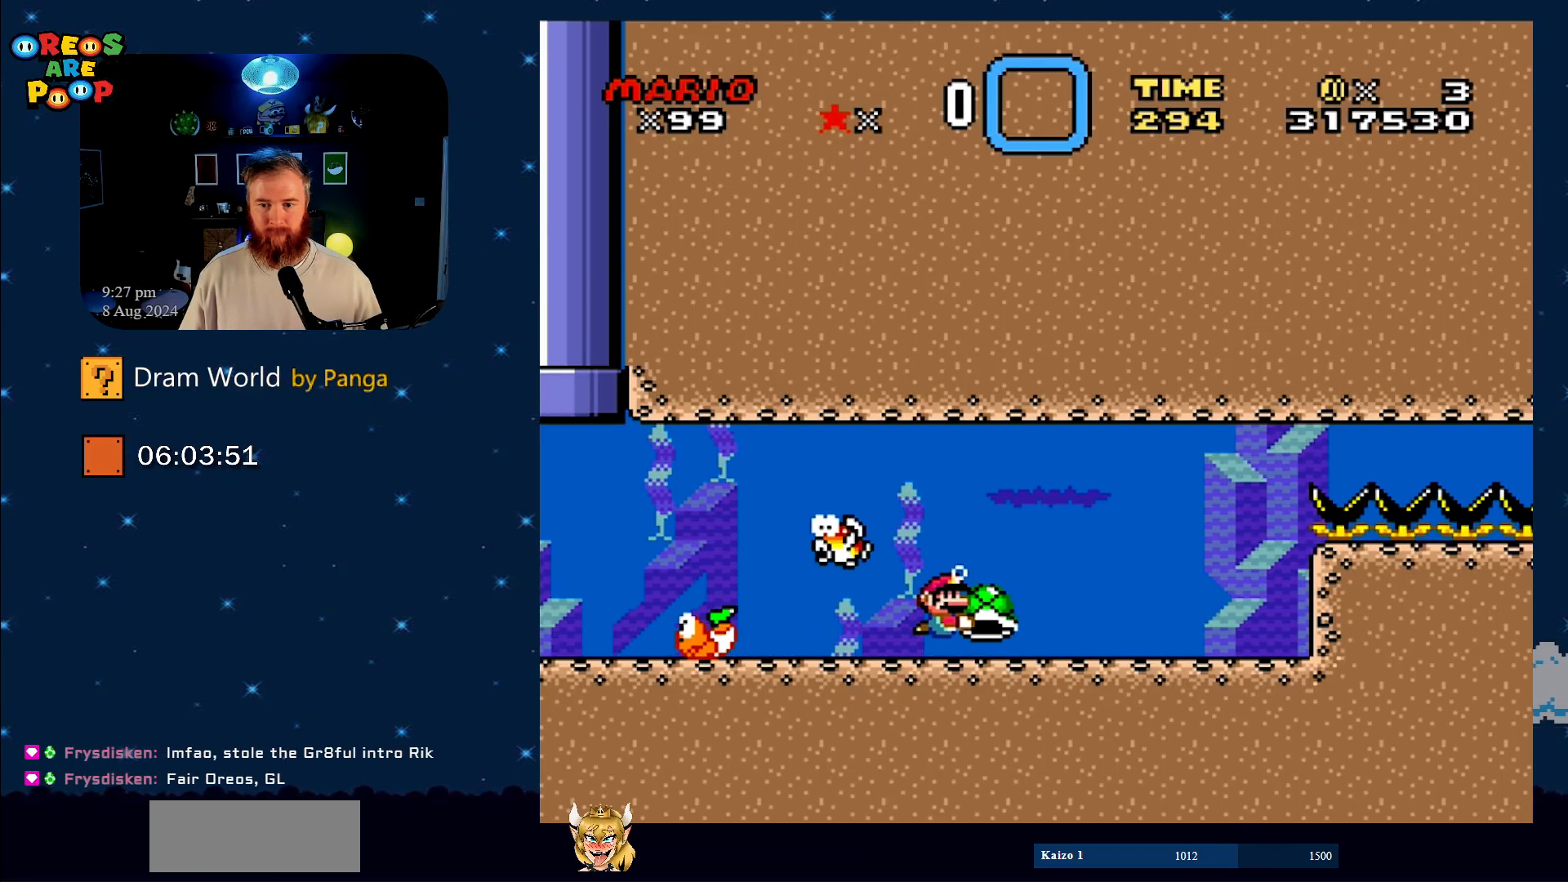
{"buttons": ["Y"], "events": [[183, "DPAD_RIGHT", "up"], [233, "DPAD_UP", "up"]]}
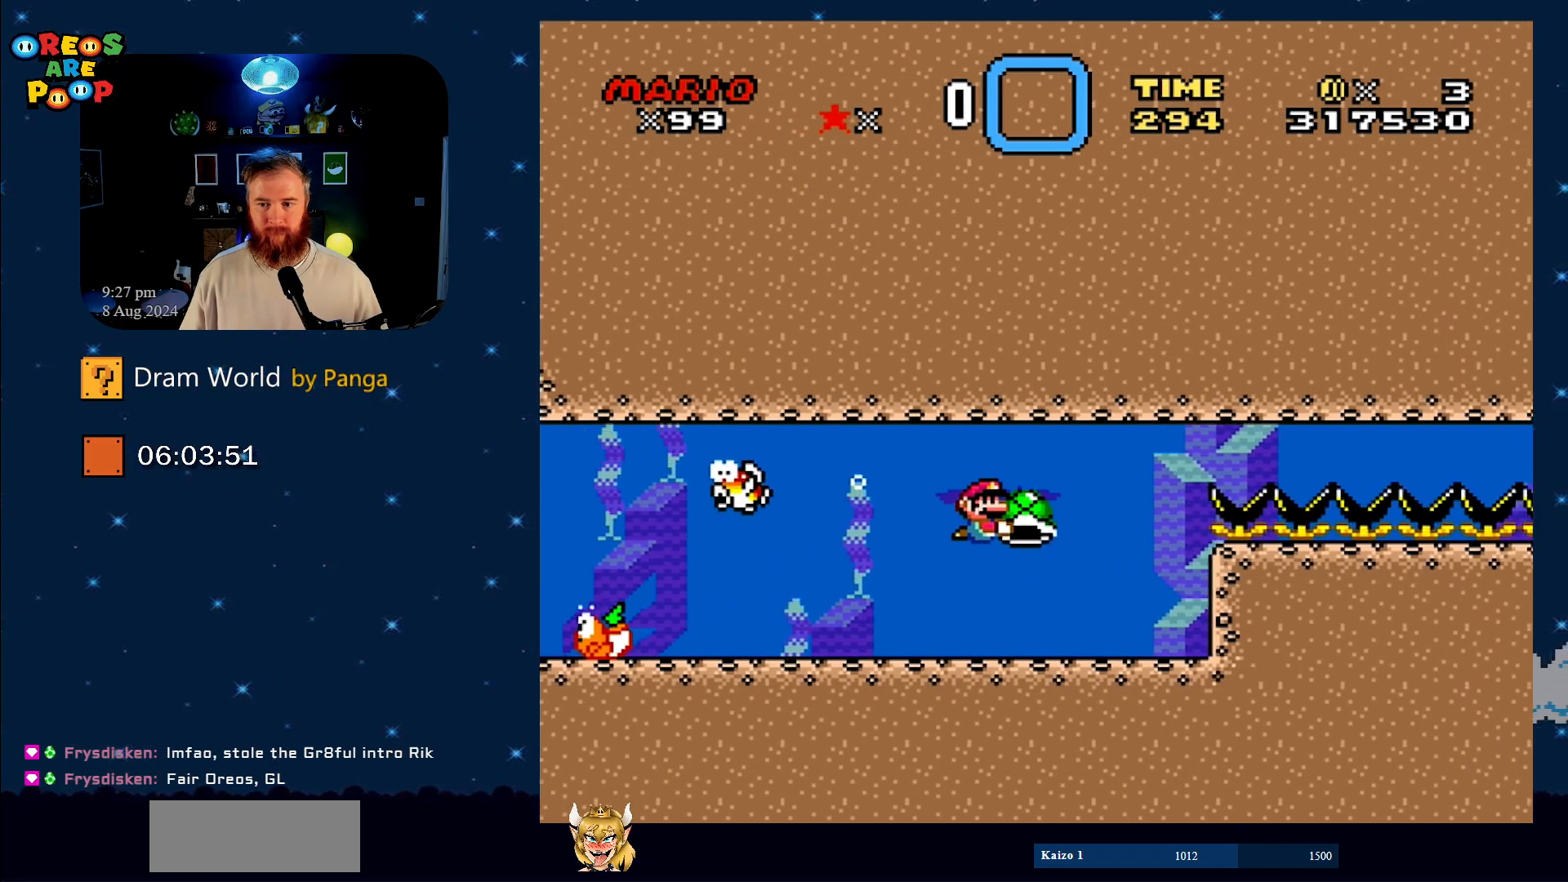
{"buttons": ["Y", "DPAD_RIGHT"], "events": [[100, "DPAD_RIGHT", "down"]]}
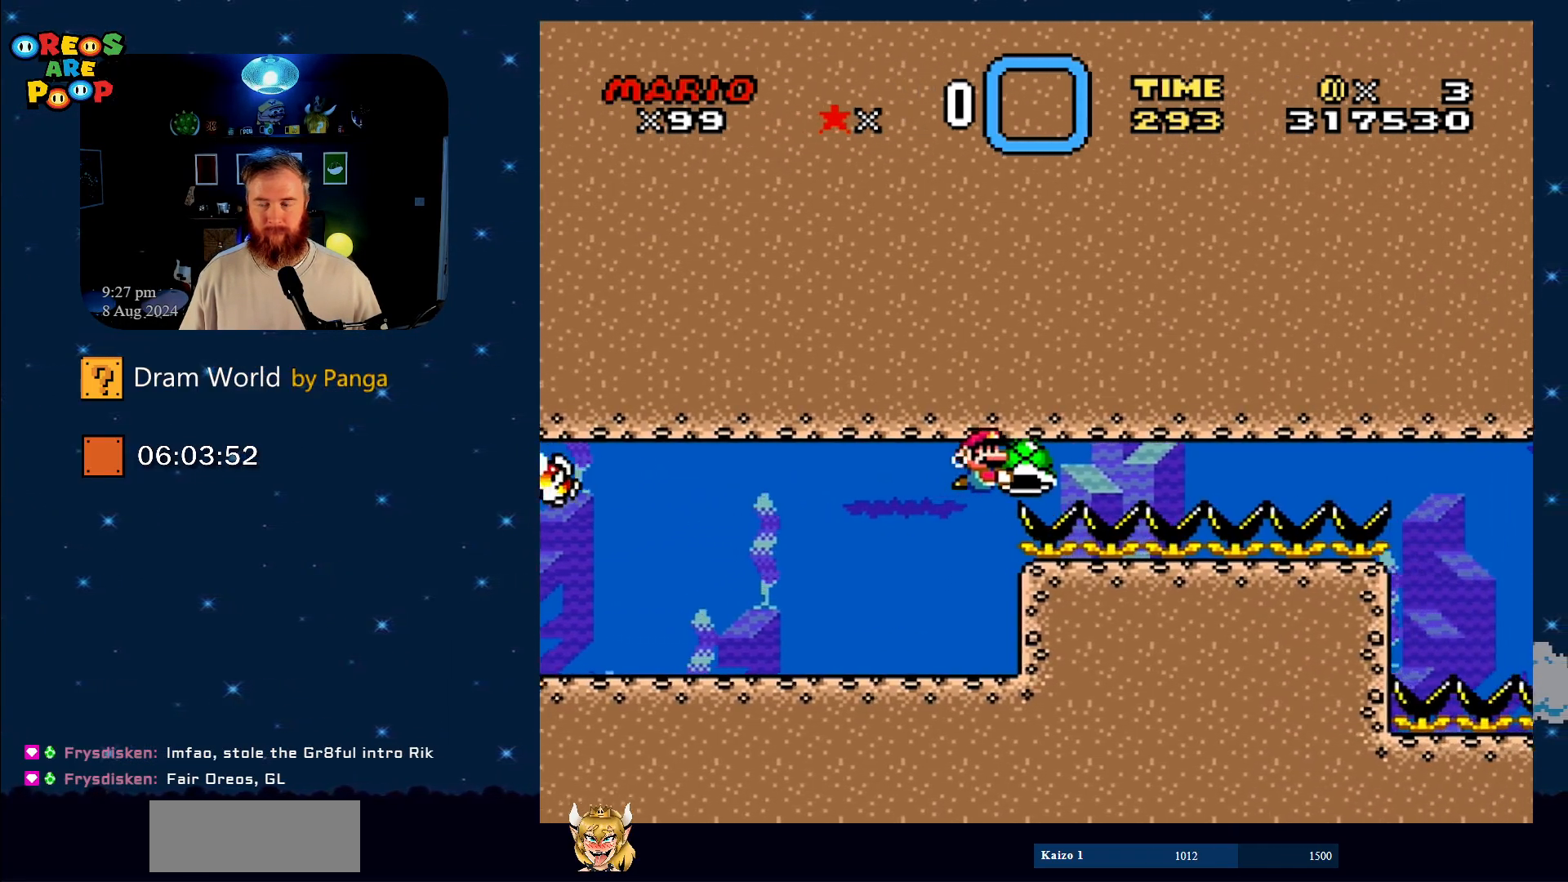
{"buttons": ["Y"], "events": [[500, "DPAD_RIGHT", "up"]]}